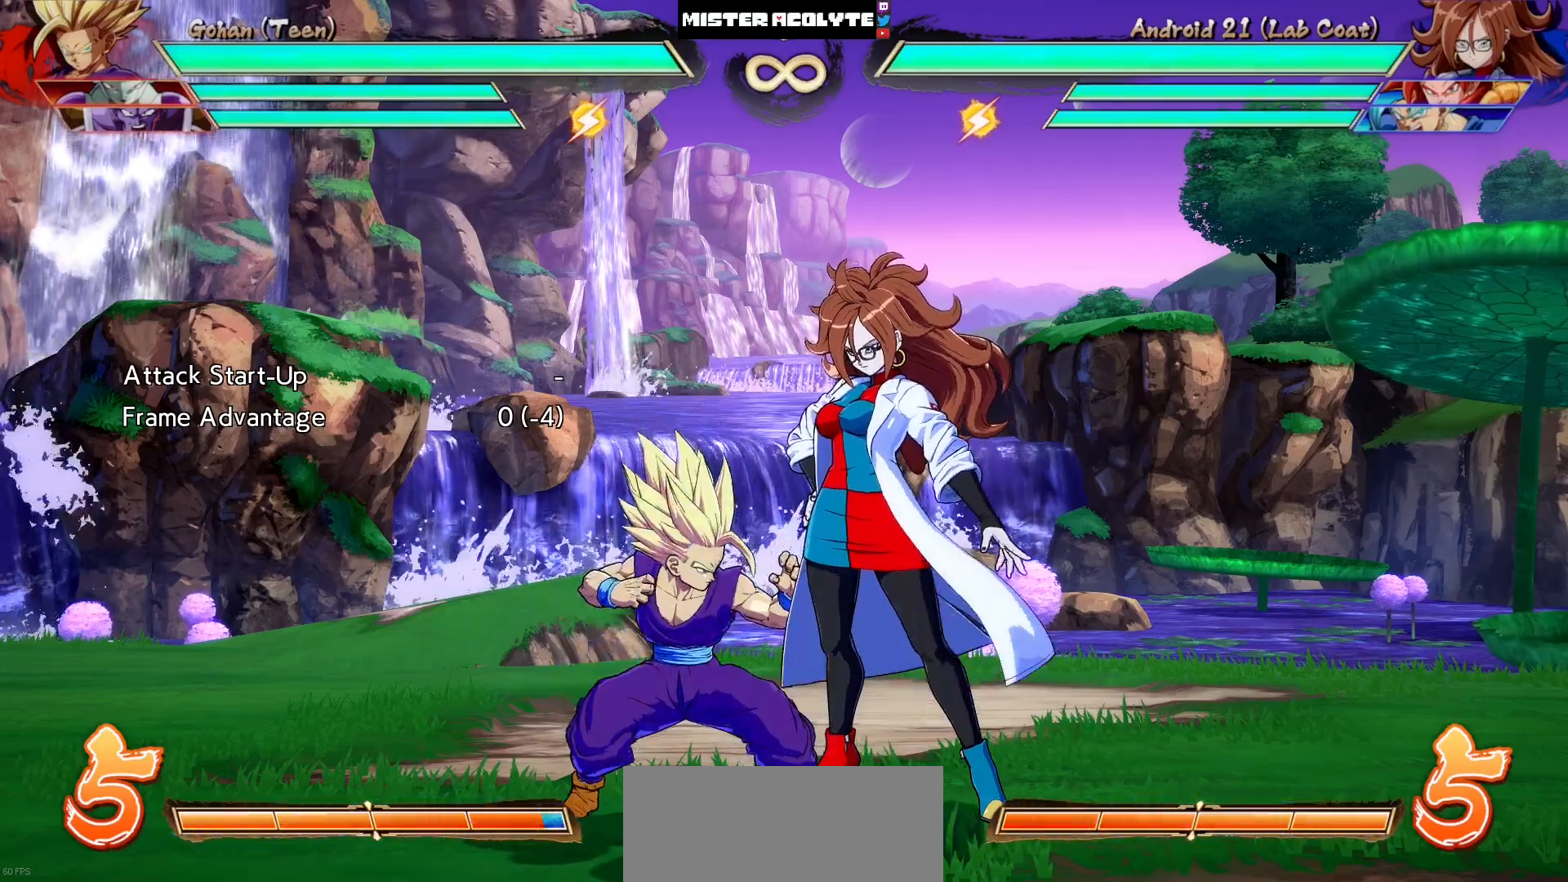
Gameplay with a controller (PlayStation layout); each line is a JSON object with the inputs held at the frame after it (dt_ms = milliseconds from this image to that frame). "events" lists button and stick changes between this image and that frame as [ms after this image, input, new state], when the widget could be followed in between. Not read: L1 L2 L3 SELECT START left_stick right_stick.
{"dt_ms": 500, "buttons": ["DPAD_RIGHT"], "events": [[500, "DPAD_RIGHT", "down"]]}
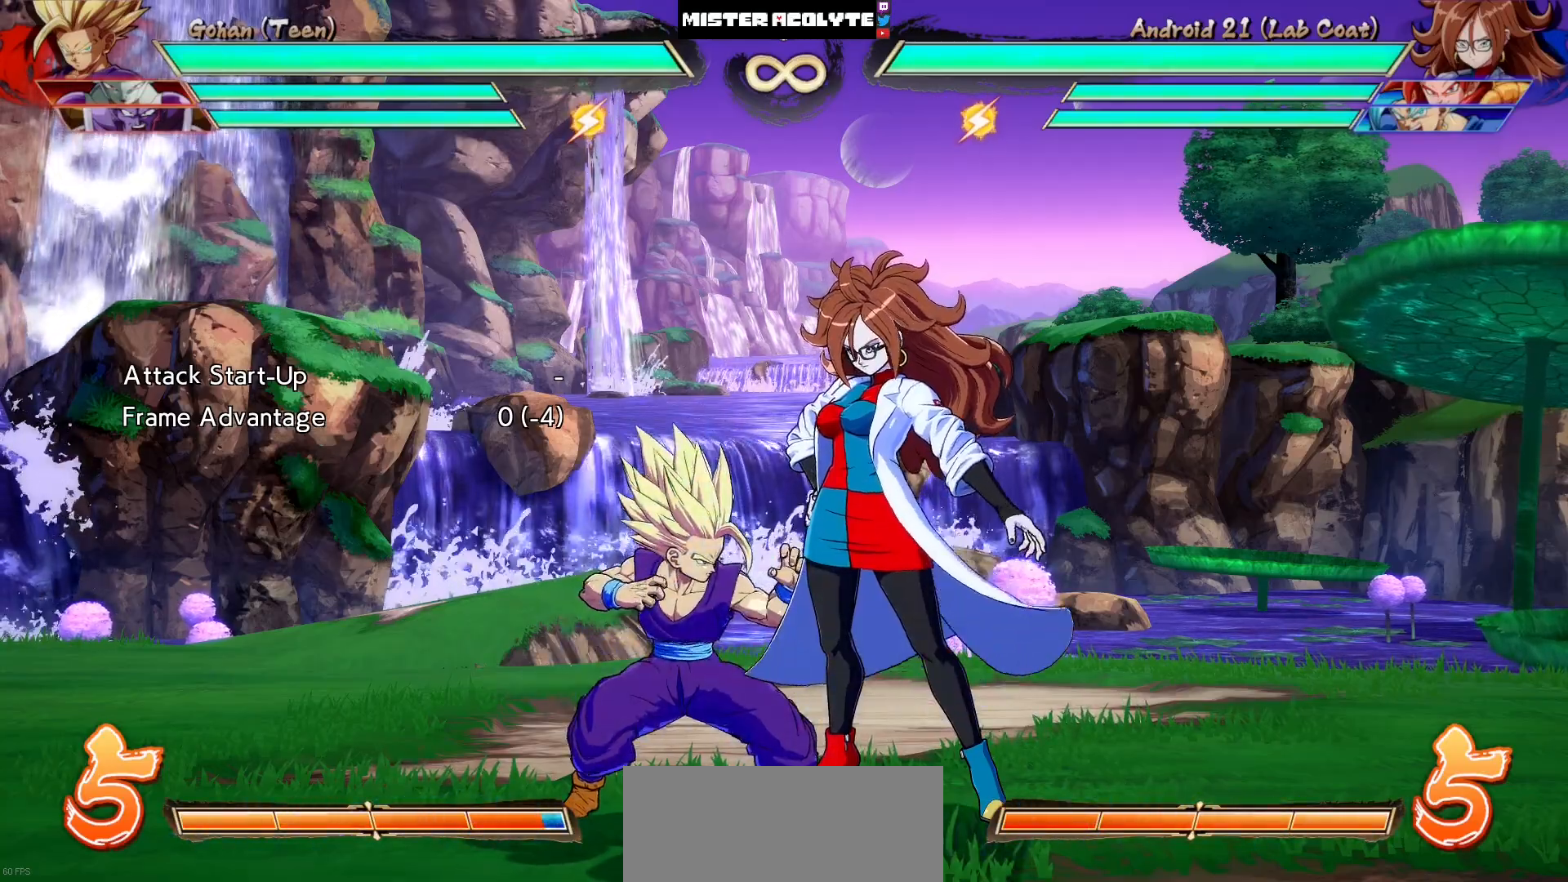
{"dt_ms": 500, "buttons": ["DPAD_LEFT"], "events": [[67, "DPAD_RIGHT", "up"], [133, "DPAD_RIGHT", "down"], [233, "DPAD_RIGHT", "up"], [400, "DPAD_LEFT", "down"]]}
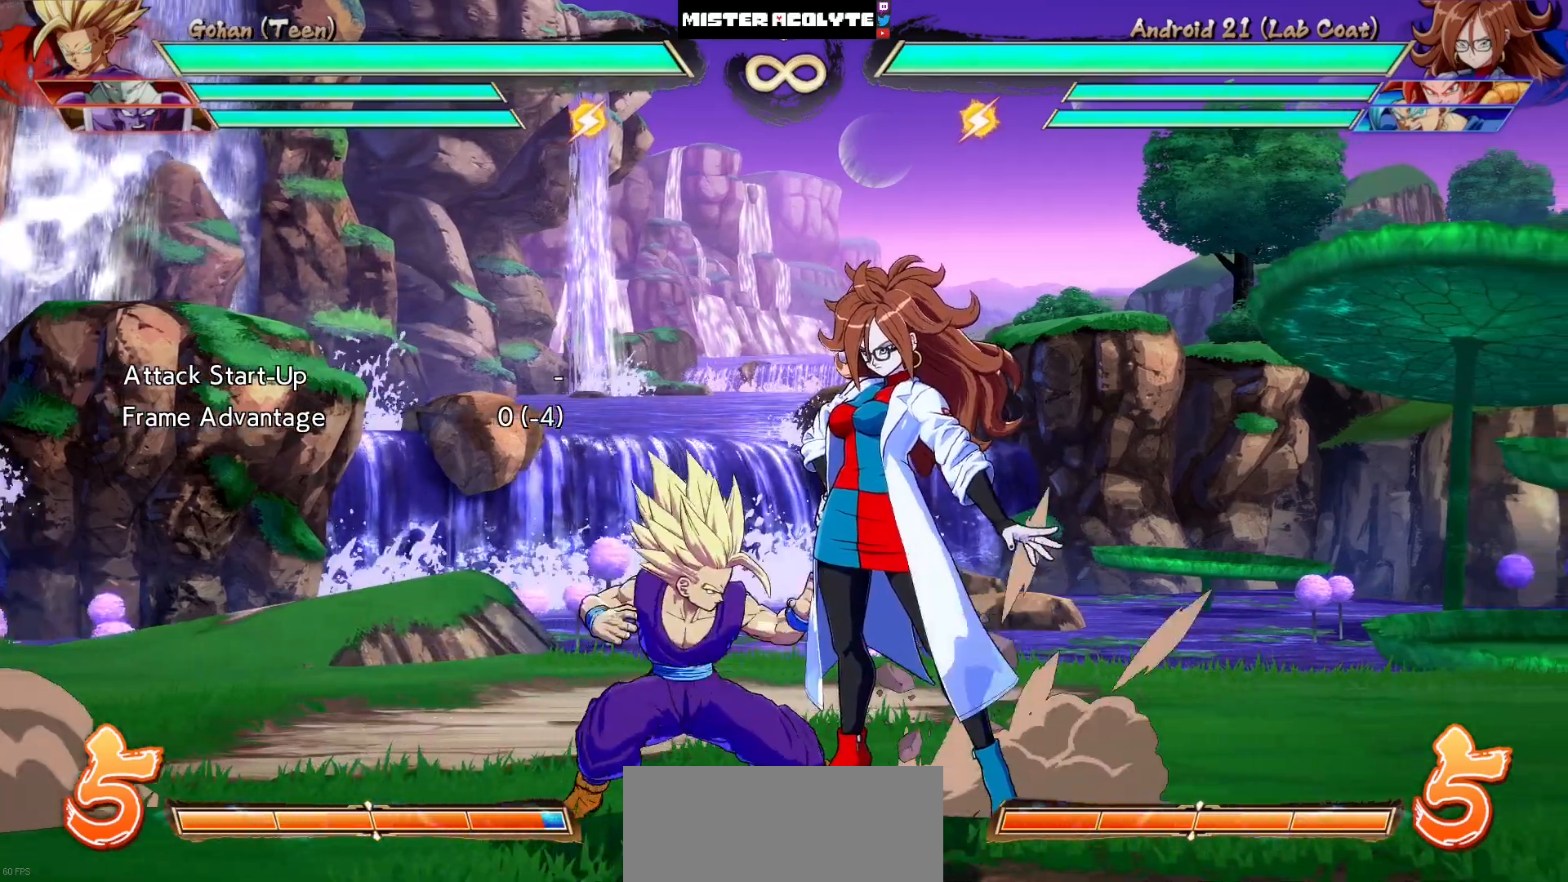
{"dt_ms": 500, "buttons": ["DPAD_LEFT"], "events": [[33, "SQUARE", "down"], [100, "SQUARE", "up"], [200, "SQUARE", "down"], [467, "SQUARE", "up"]]}
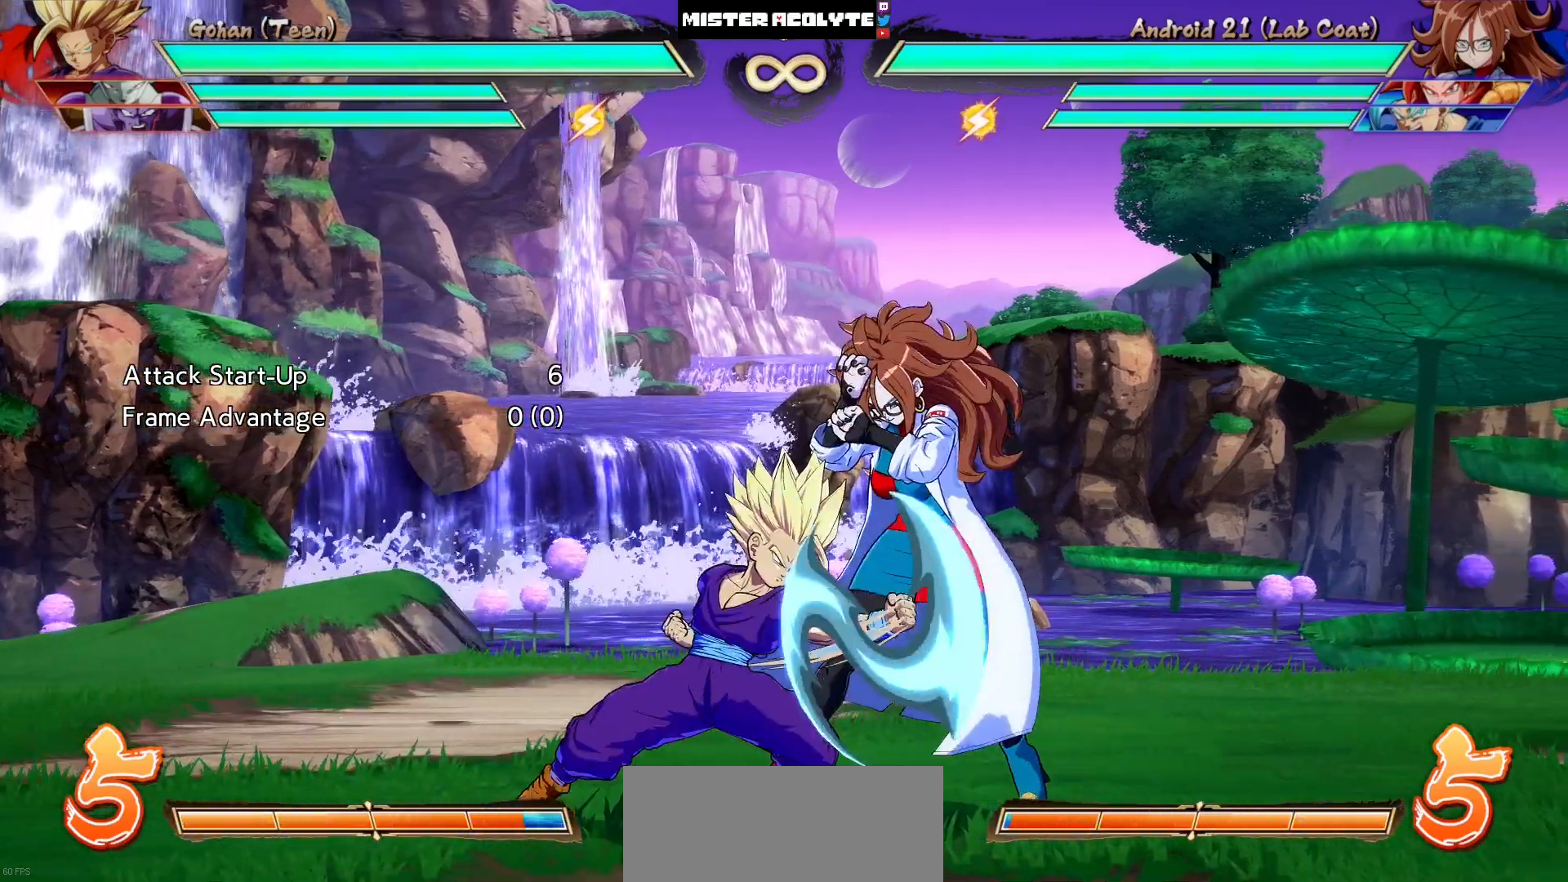
{"dt_ms": 500, "buttons": ["DPAD_LEFT"], "events": [[33, "DPAD_LEFT", "up"], [167, "DPAD_RIGHT", "down"], [233, "DPAD_RIGHT", "up"], [300, "DPAD_RIGHT", "down"], [367, "DPAD_RIGHT", "up"], [433, "DPAD_LEFT", "down"]]}
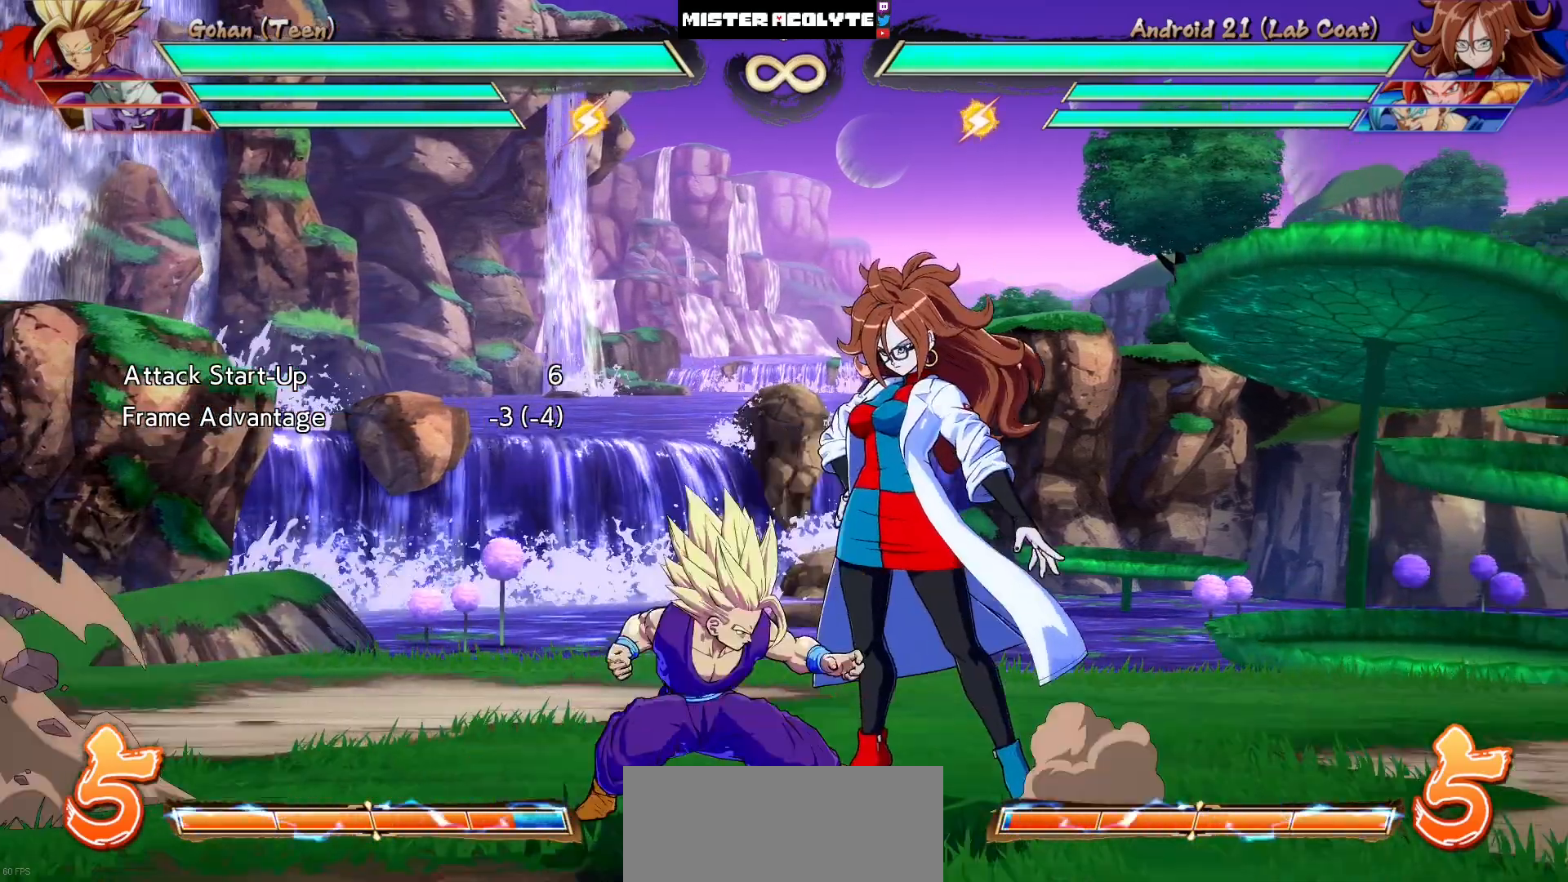
{"dt_ms": 500, "buttons": [], "events": [[33, "SQUARE", "down"], [100, "SQUARE", "up"], [200, "SQUARE", "down"], [400, "SQUARE", "up"], [467, "DPAD_LEFT", "up"]]}
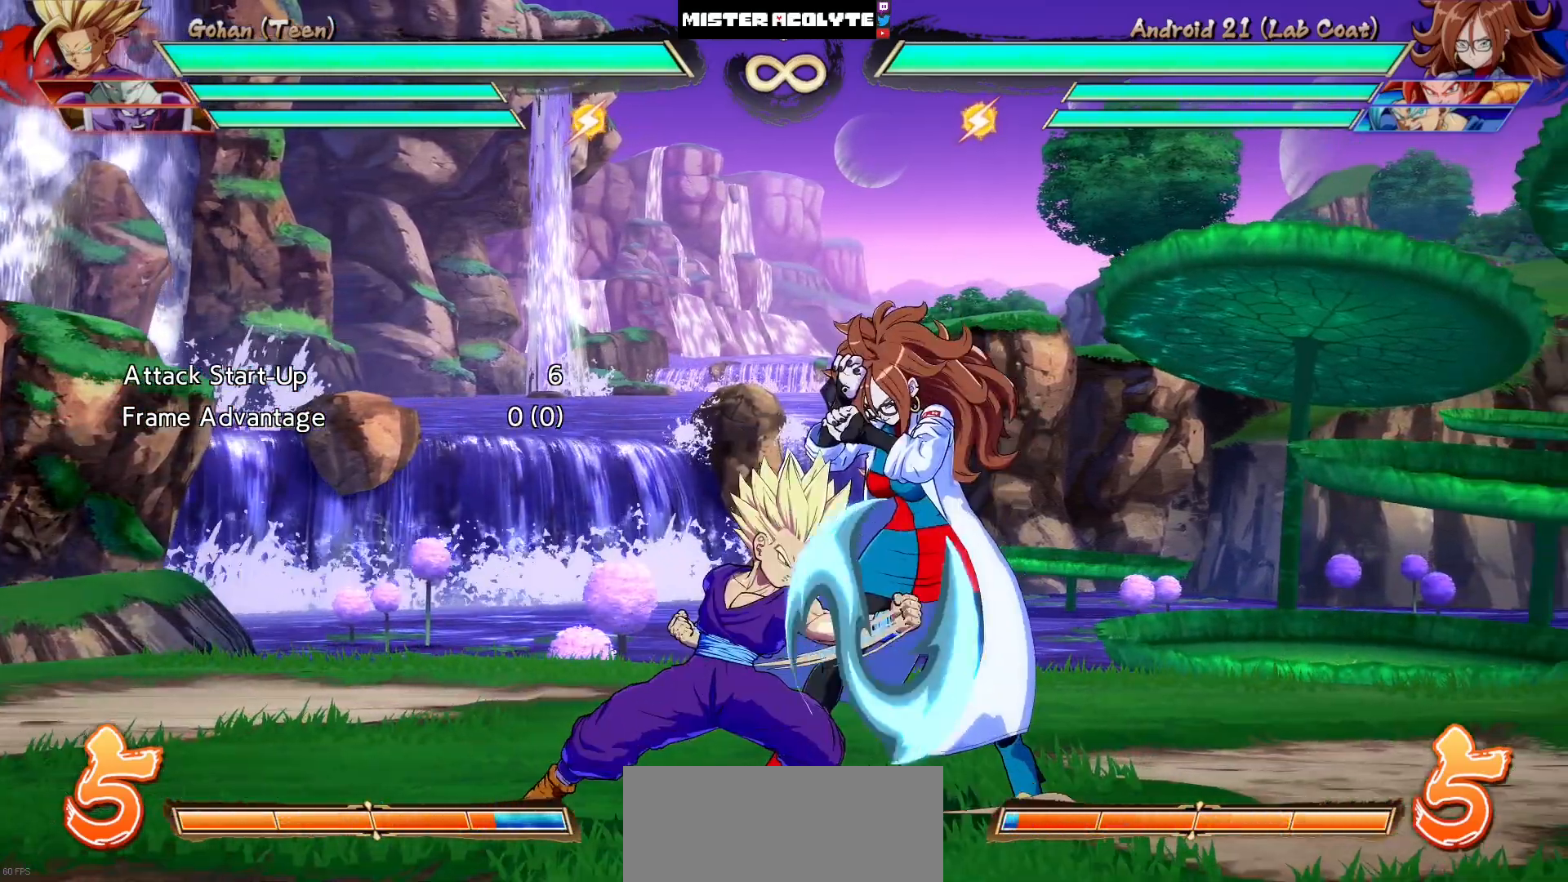
{"dt_ms": 500, "buttons": ["SQUARE", "DPAD_LEFT"], "events": [[133, "DPAD_RIGHT", "down"], [200, "DPAD_RIGHT", "up"], [267, "DPAD_RIGHT", "down"], [333, "DPAD_RIGHT", "up"], [367, "DPAD_LEFT", "down"], [467, "SQUARE", "down"]]}
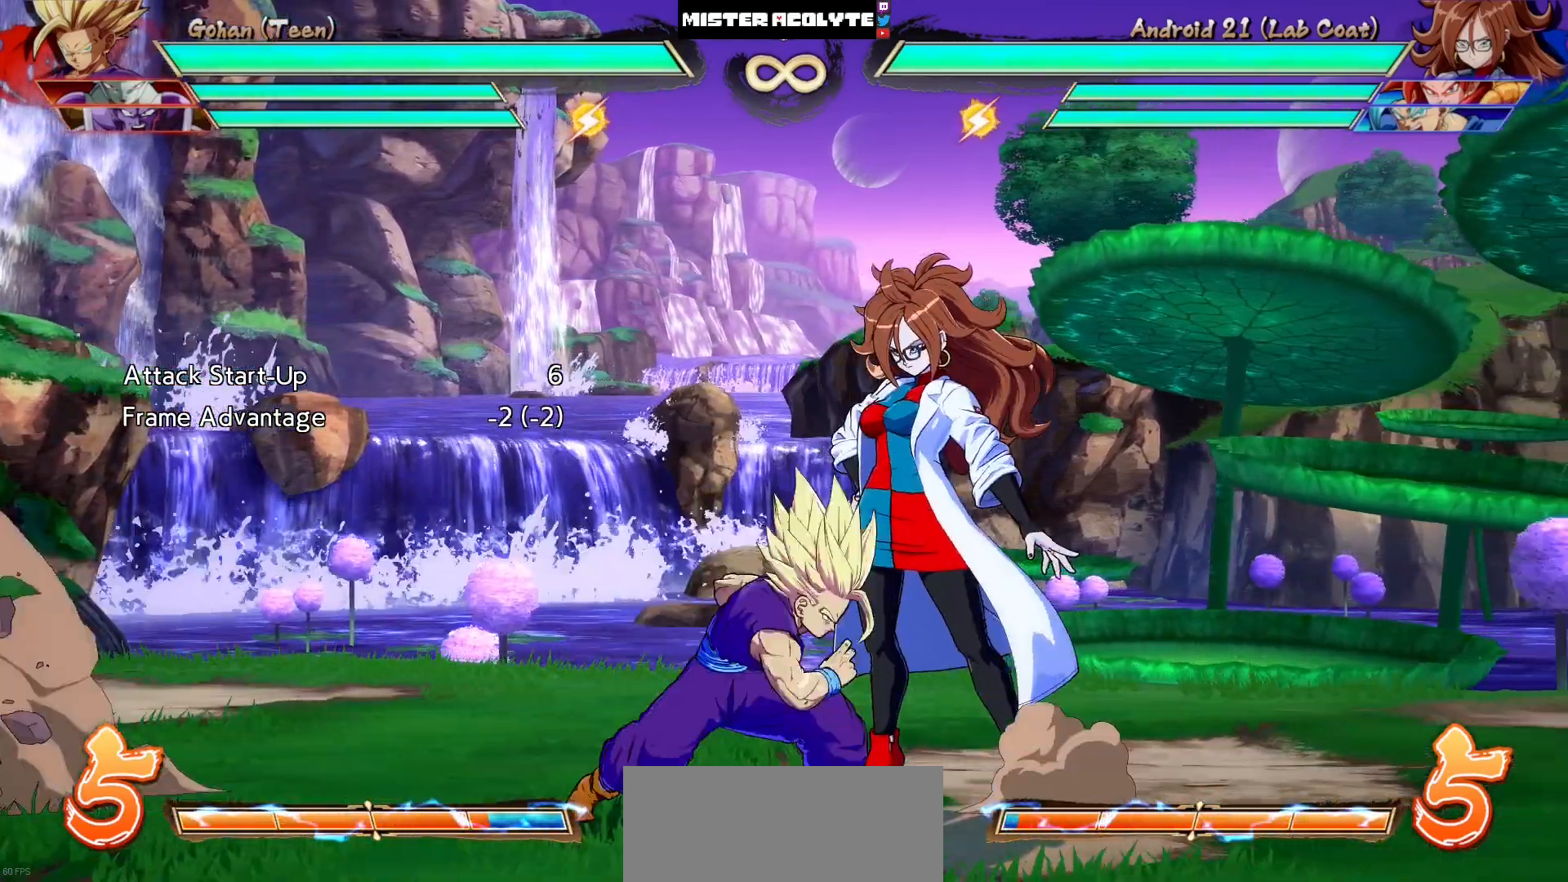
{"dt_ms": 500, "buttons": [], "events": [[33, "SQUARE", "up"], [133, "SQUARE", "down"], [367, "SQUARE", "up"], [400, "DPAD_LEFT", "up"]]}
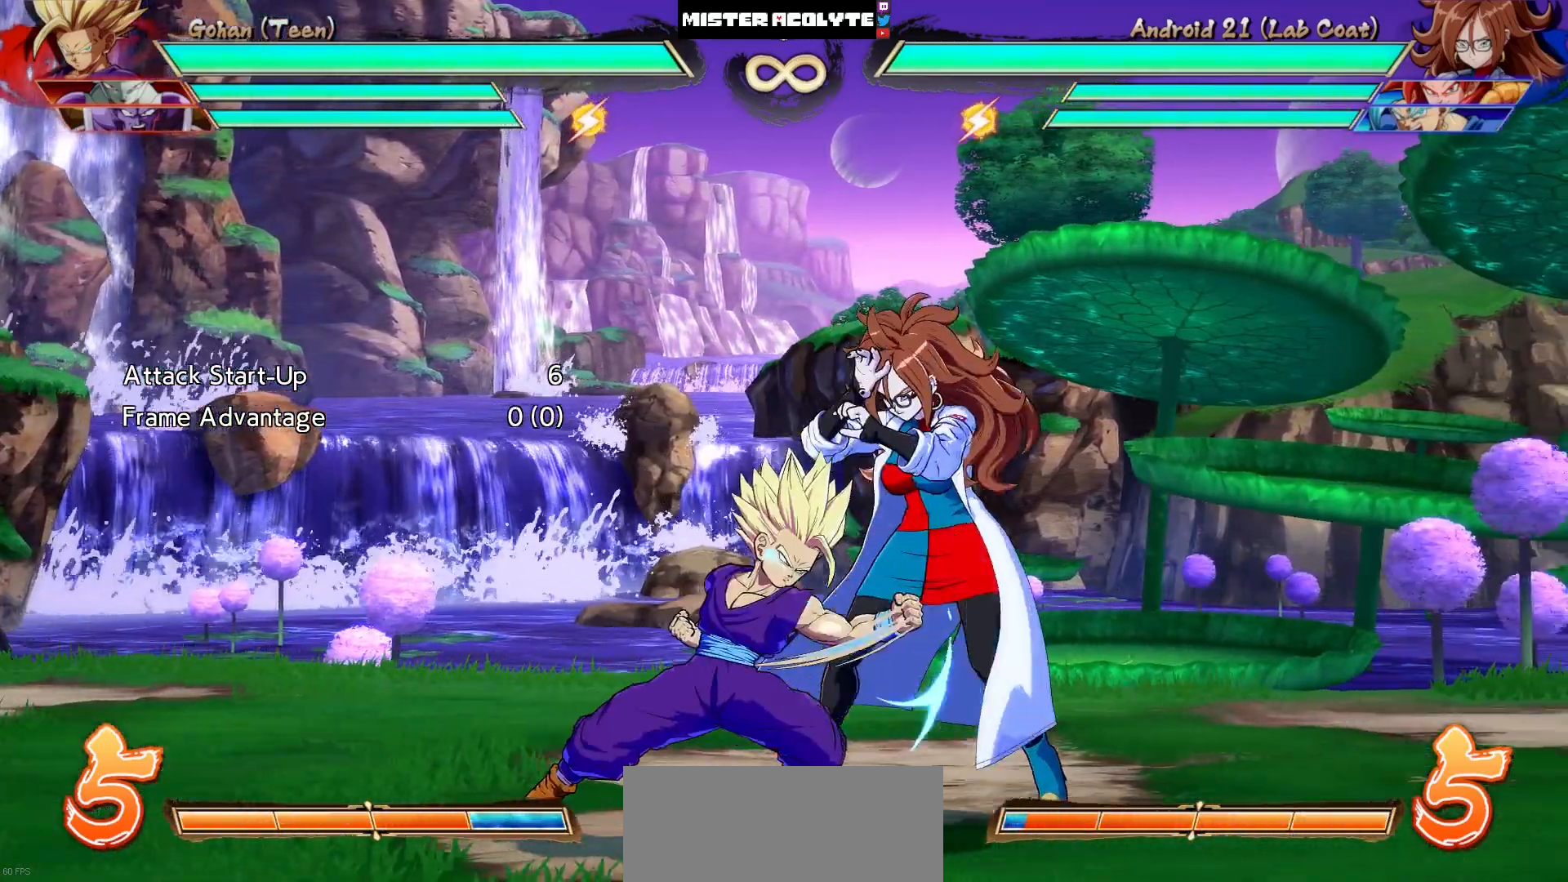
{"dt_ms": 500, "buttons": ["SQUARE", "DPAD_LEFT"], "events": [[33, "DPAD_RIGHT", "down"], [233, "DPAD_RIGHT", "up"], [300, "DPAD_LEFT", "down"], [333, "SQUARE", "down"], [433, "SQUARE", "up"], [500, "SQUARE", "down"]]}
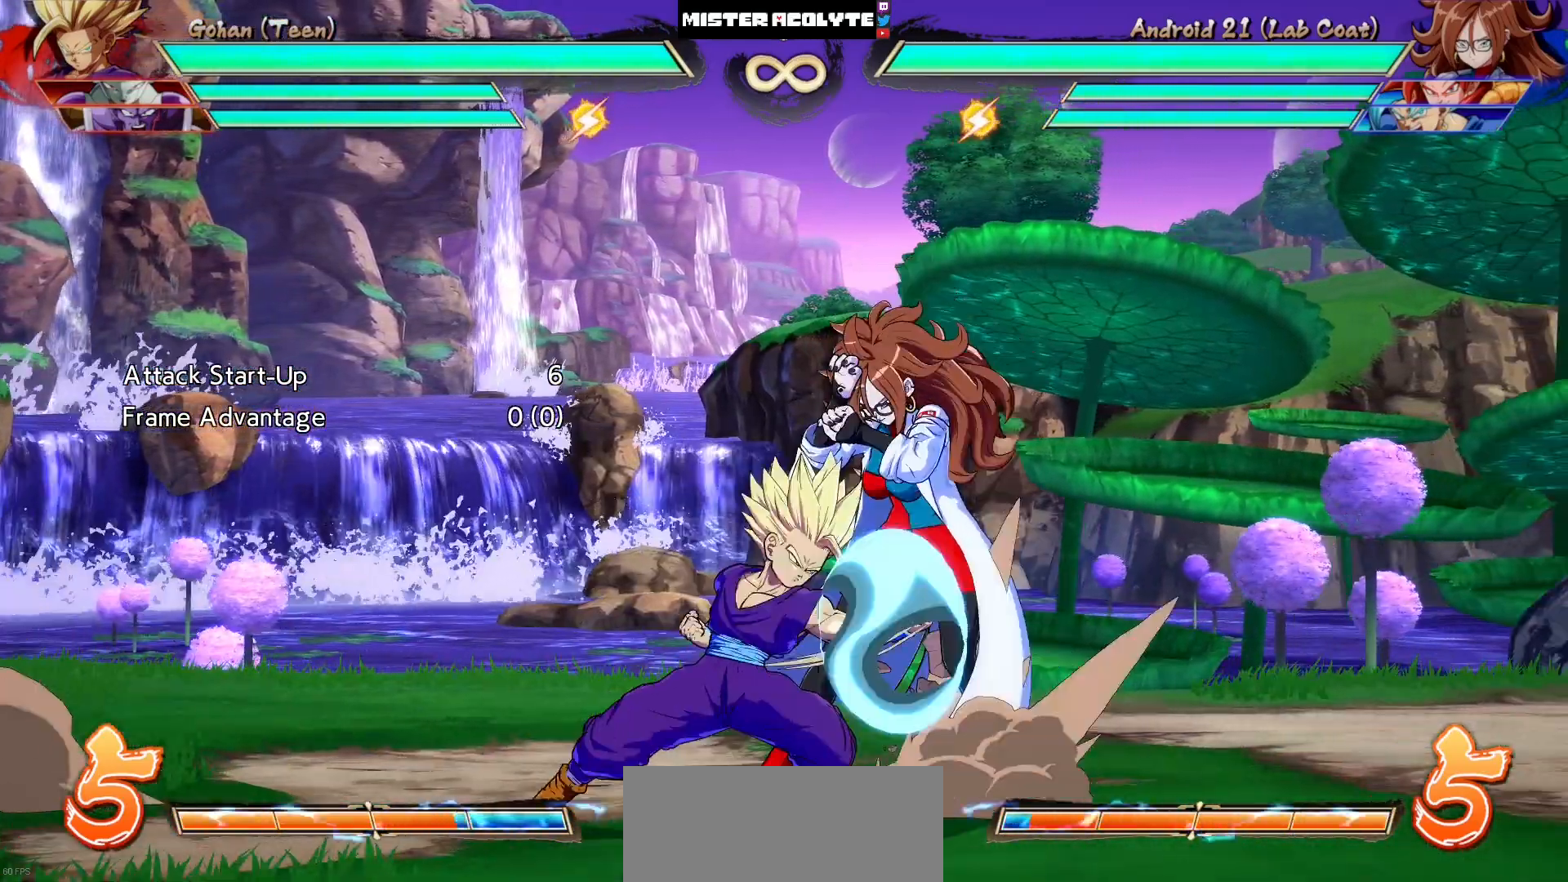
{"dt_ms": 500, "buttons": ["DPAD_RIGHT"], "events": [[267, "DPAD_LEFT", "up"], [267, "SQUARE", "up"], [467, "DPAD_RIGHT", "down"]]}
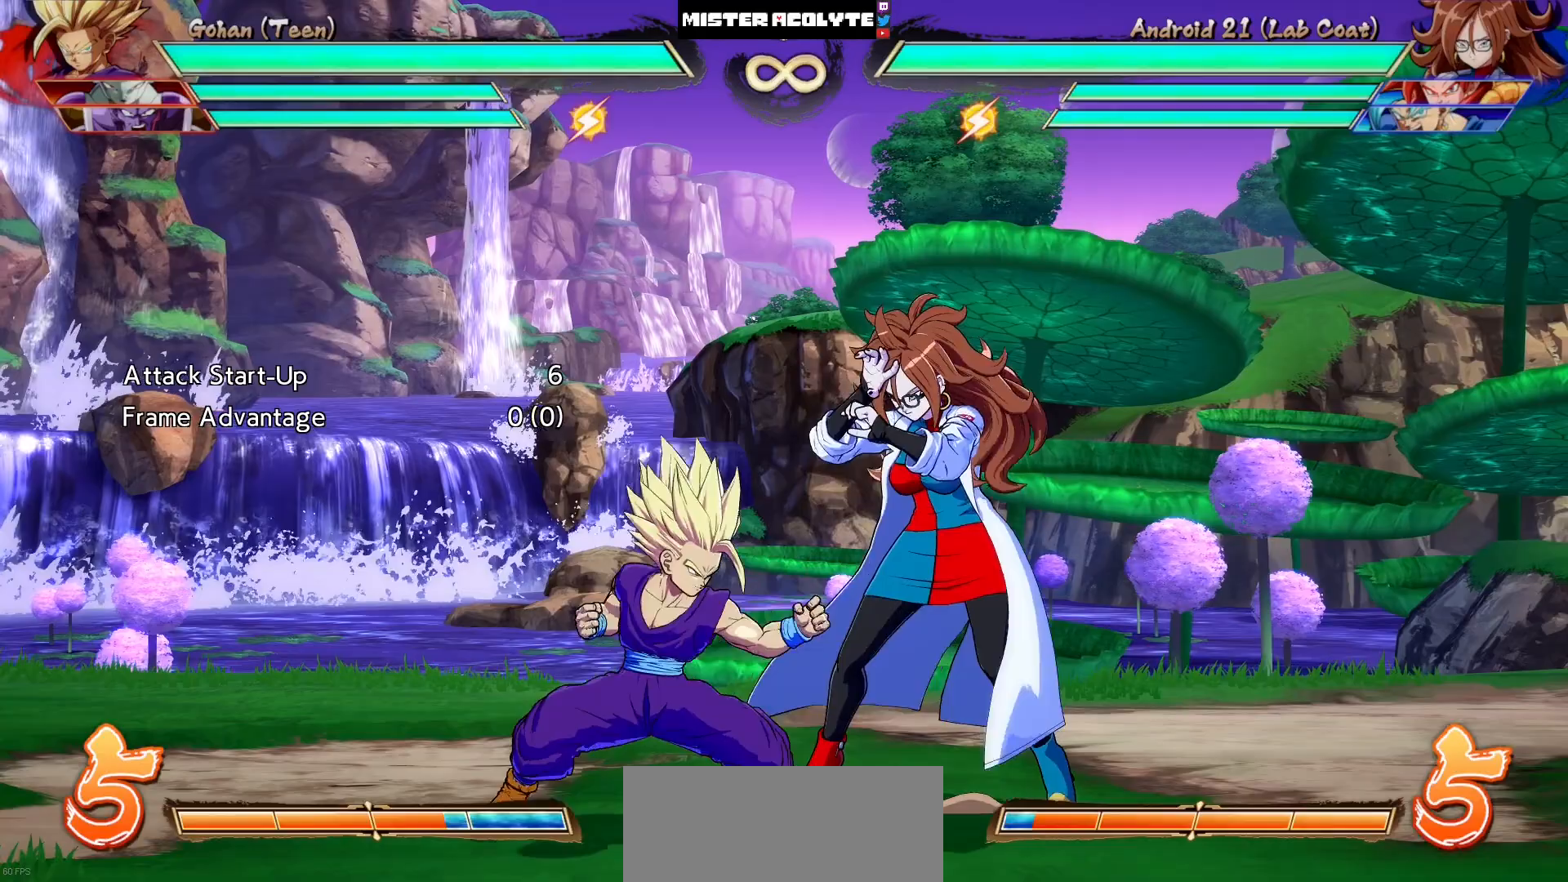
{"dt_ms": 500, "buttons": ["SQUARE", "DPAD_LEFT"], "events": [[33, "DPAD_RIGHT", "up"], [167, "DPAD_LEFT", "down"], [233, "SQUARE", "down"], [300, "SQUARE", "up"], [367, "SQUARE", "down"]]}
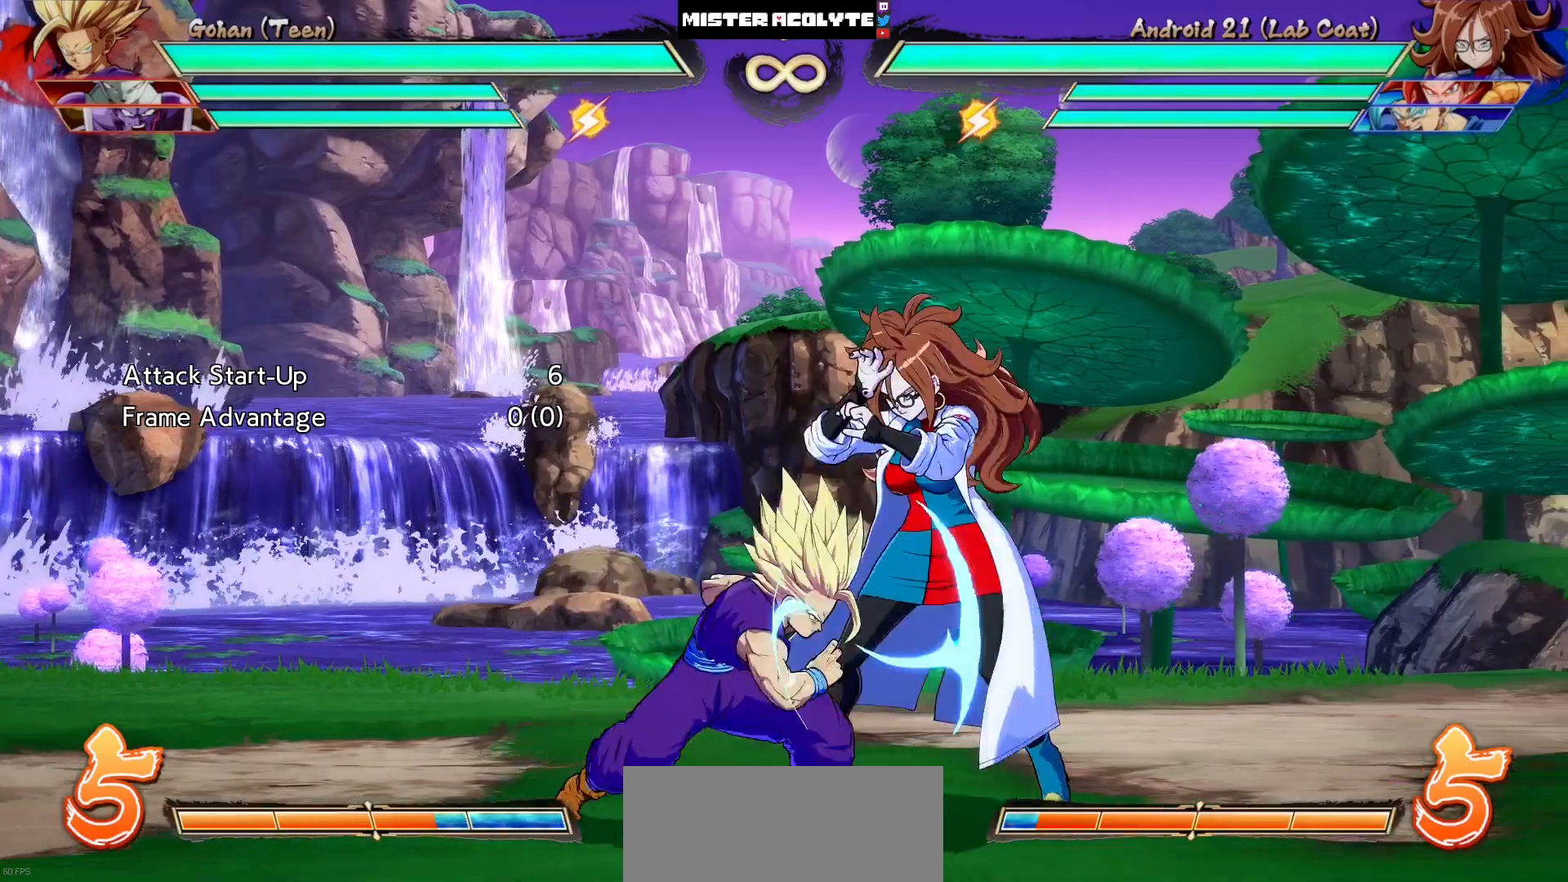
{"dt_ms": 500, "buttons": ["SQUARE", "DPAD_LEFT"], "events": [[100, "SQUARE", "up"], [500, "SQUARE", "down"]]}
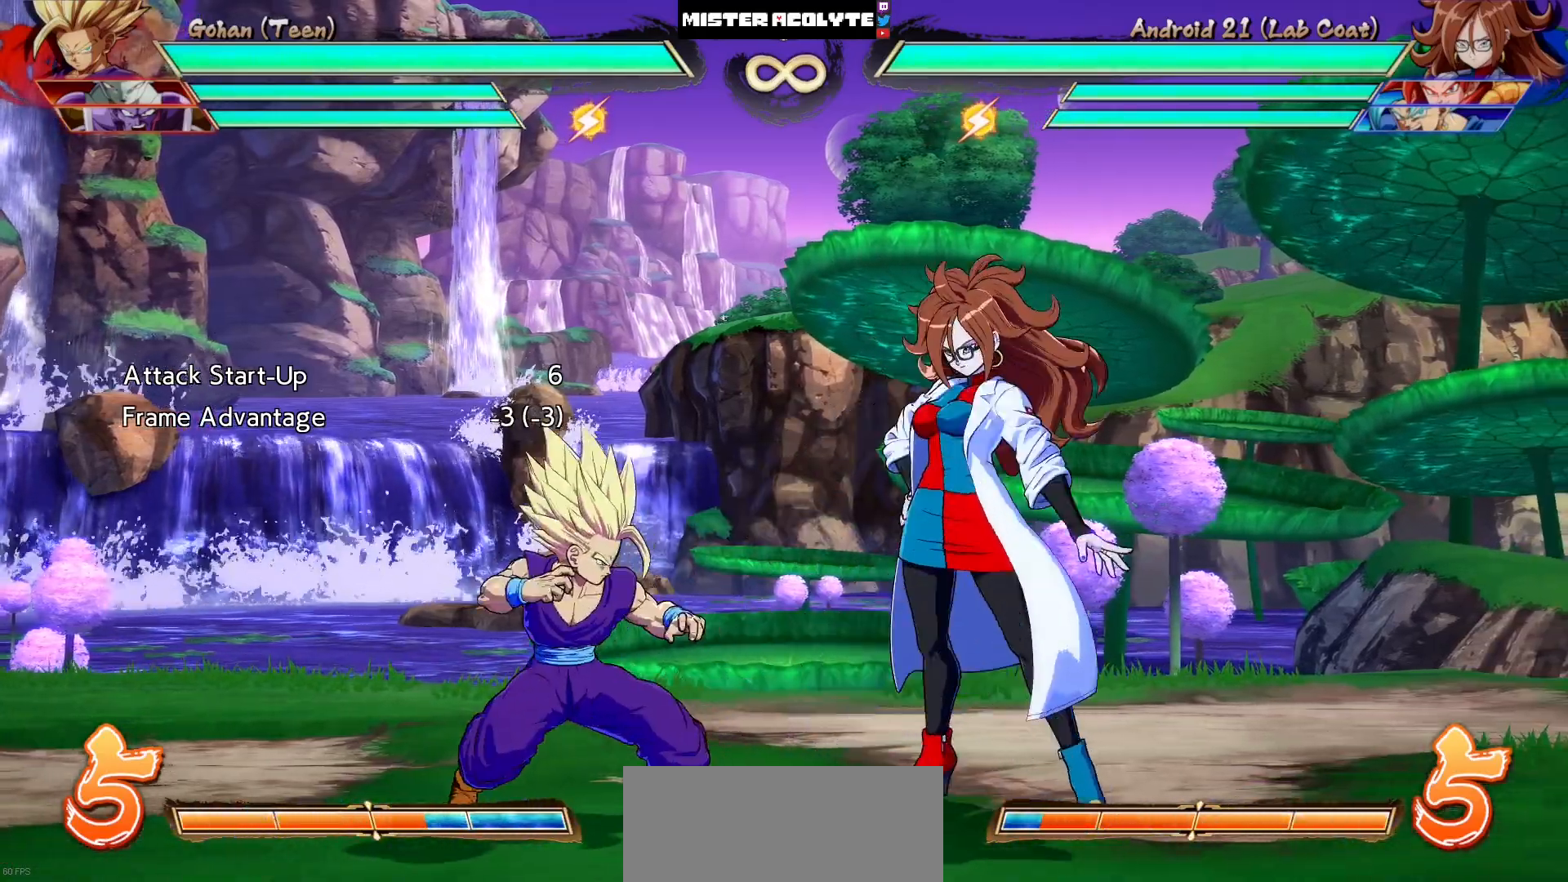
{"dt_ms": 500, "buttons": ["DPAD_LEFT"], "events": [[133, "SQUARE", "up"], [233, "SQUARE", "down"], [433, "SQUARE", "up"]]}
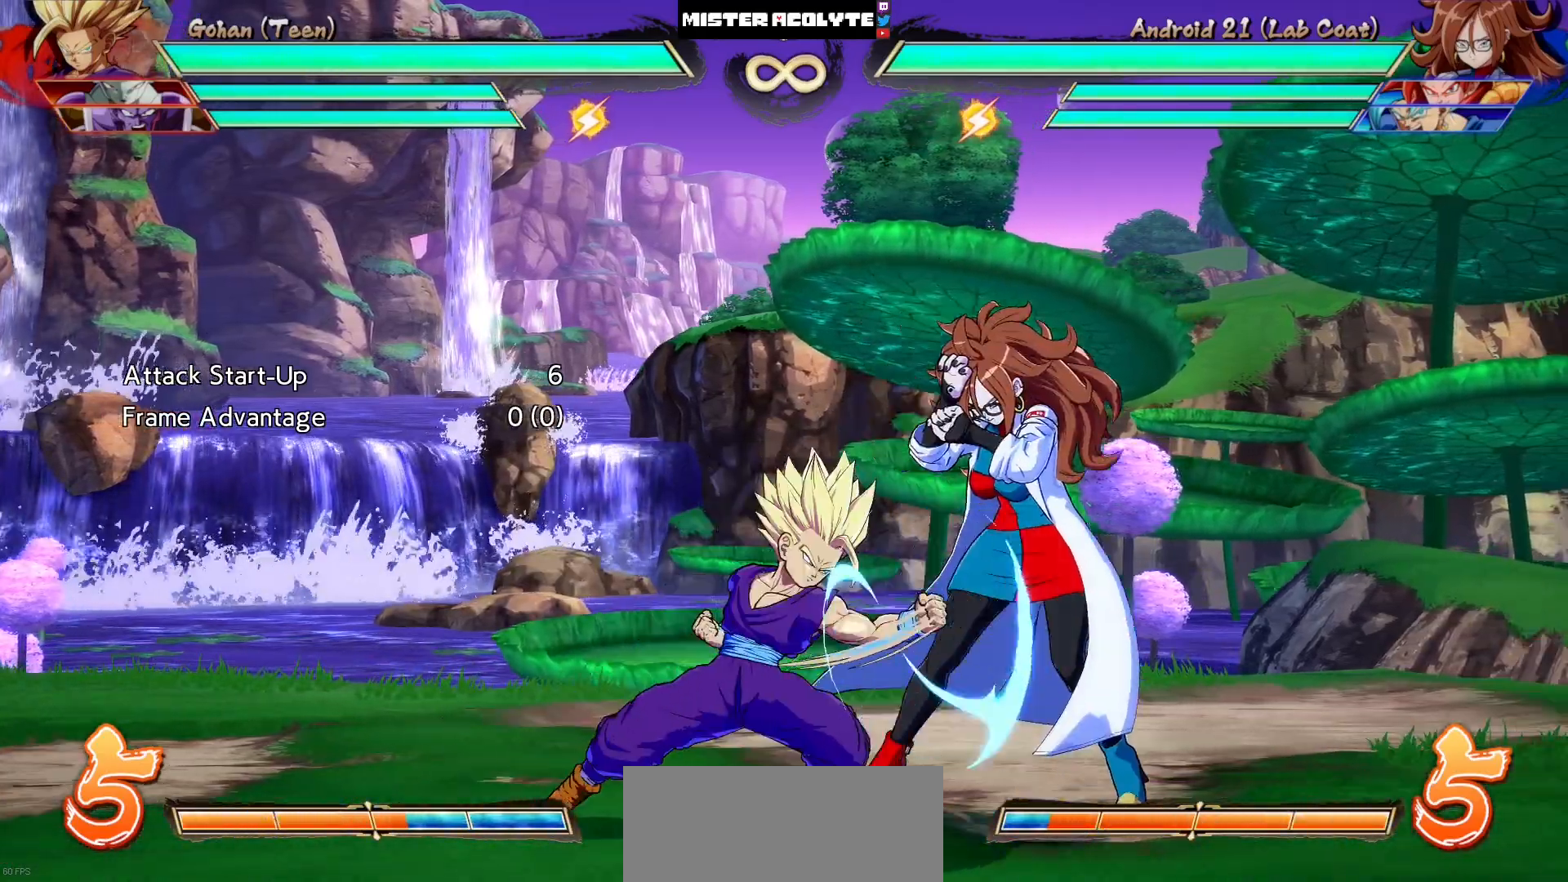
{"dt_ms": 500, "buttons": [], "events": [[67, "DPAD_LEFT", "up"], [333, "DPAD_RIGHT", "down"], [433, "DPAD_RIGHT", "up"]]}
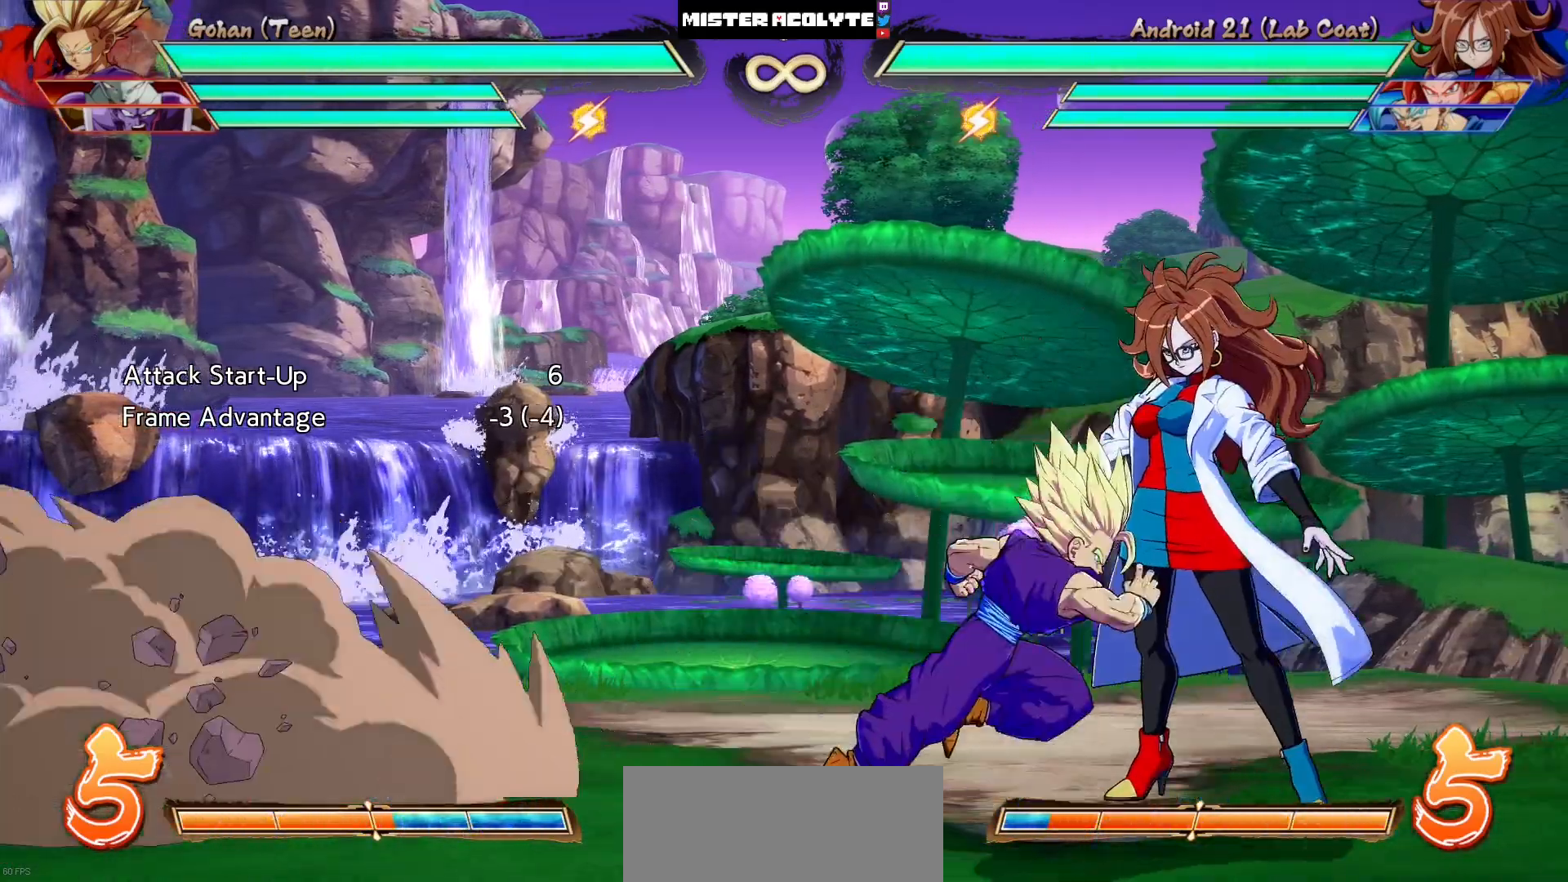
{"dt_ms": 500, "buttons": ["DPAD_LEFT"], "events": [[67, "DPAD_LEFT", "down"], [400, "SQUARE", "down"], [467, "SQUARE", "up"]]}
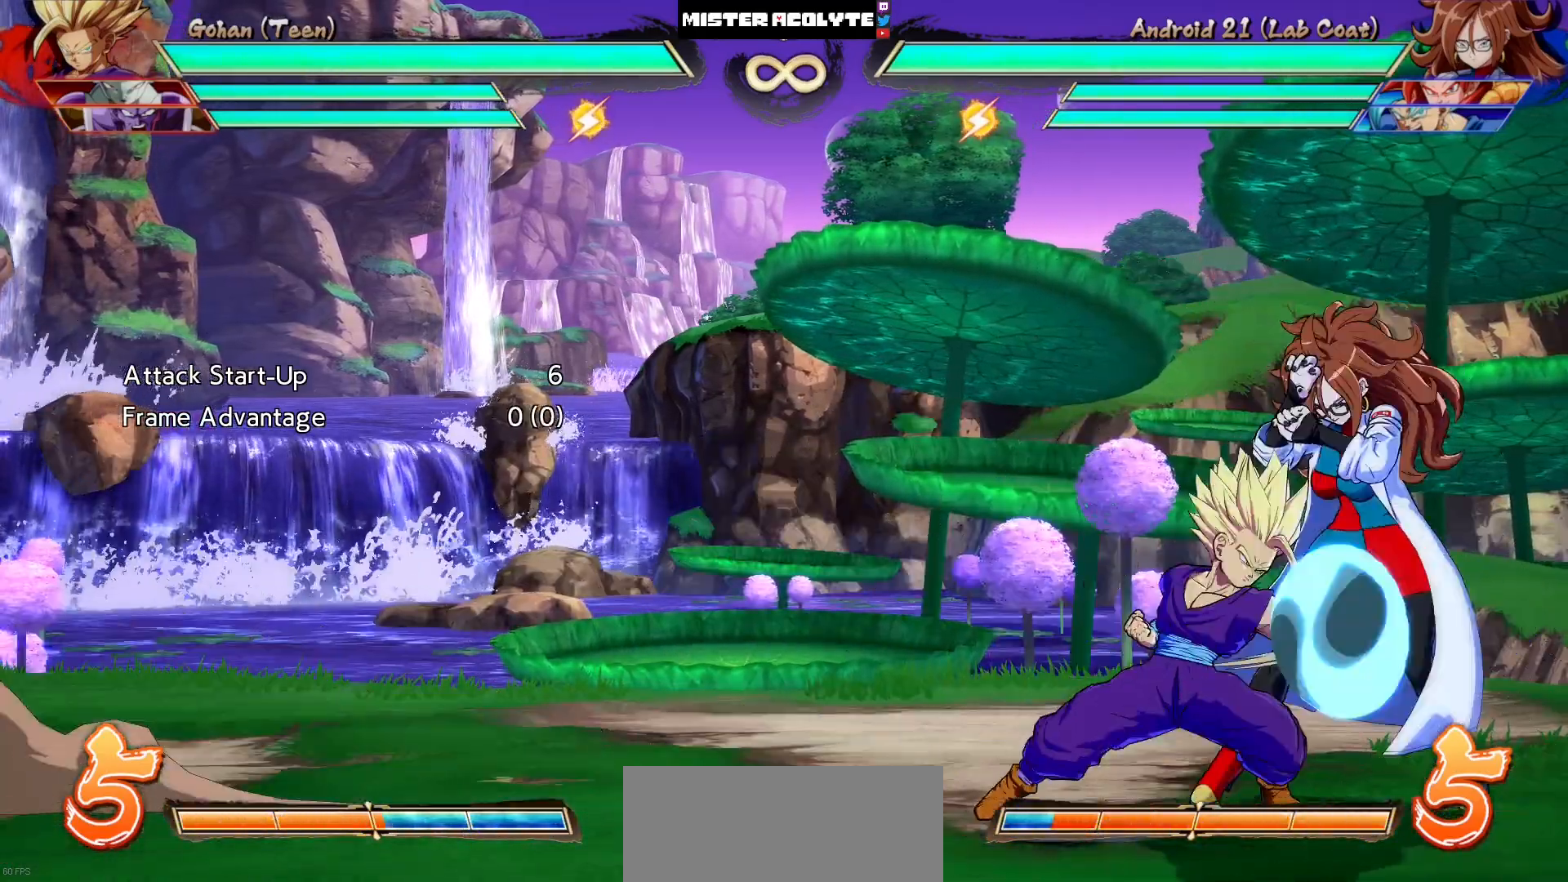
{"dt_ms": 500, "buttons": [], "events": [[33, "SQUARE", "down"], [233, "SQUARE", "up"], [367, "DPAD_LEFT", "up"]]}
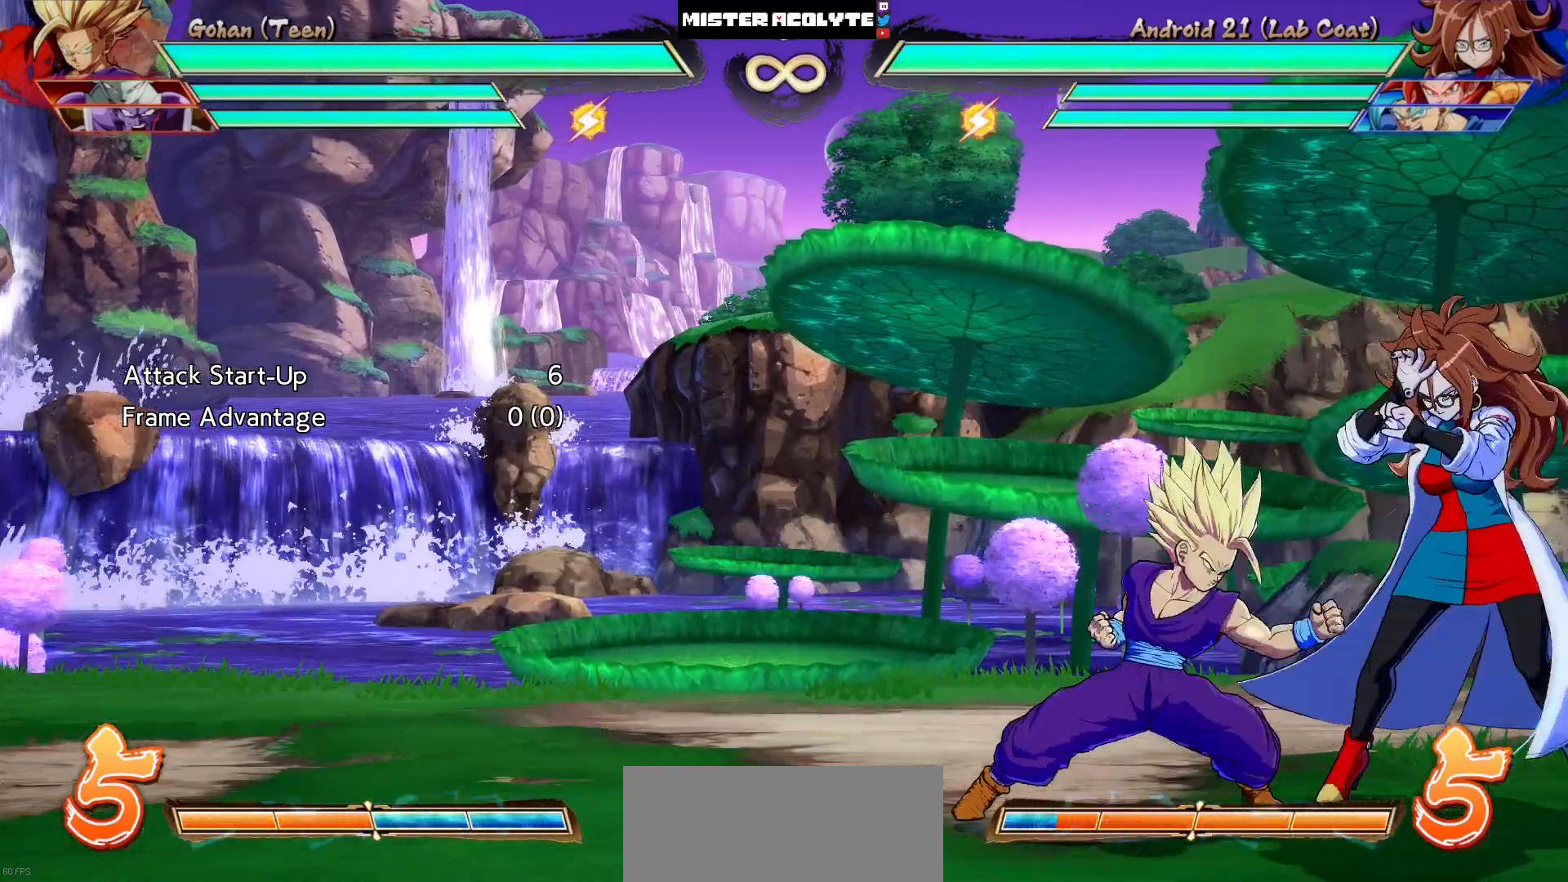
{"dt_ms": 500, "buttons": ["SQUARE", "DPAD_LEFT"], "events": [[150, "DPAD_LEFT", "down"], [200, "SQUARE", "down"], [283, "SQUARE", "up"], [367, "SQUARE", "down"]]}
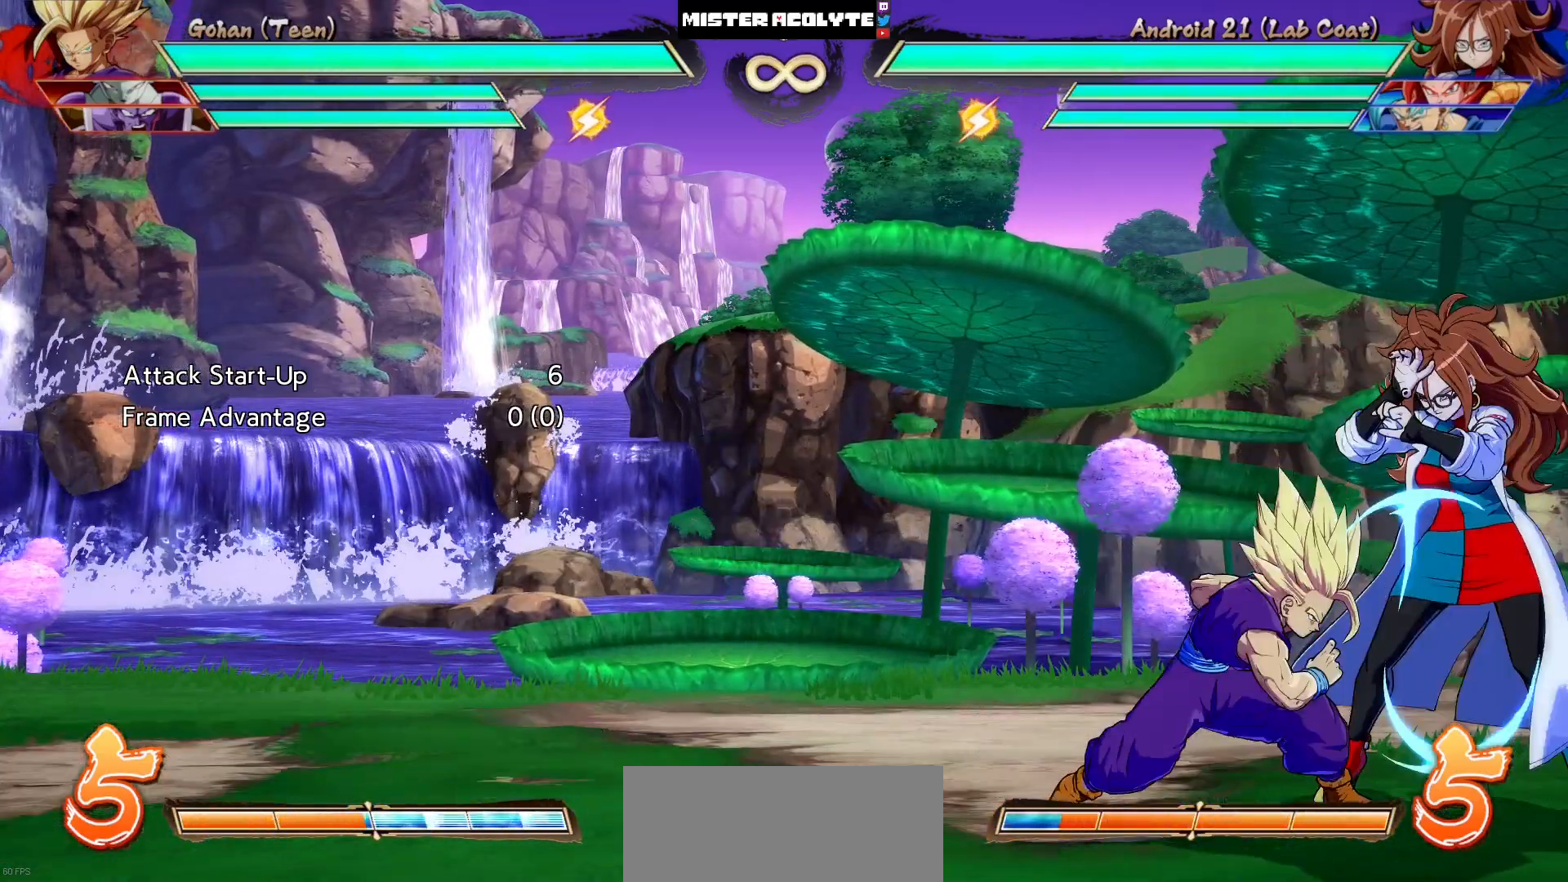
{"dt_ms": 500, "buttons": [], "events": [[100, "SQUARE", "up"], [167, "DPAD_LEFT", "up"], [300, "DPAD_RIGHT", "down"], [367, "DPAD_RIGHT", "up"]]}
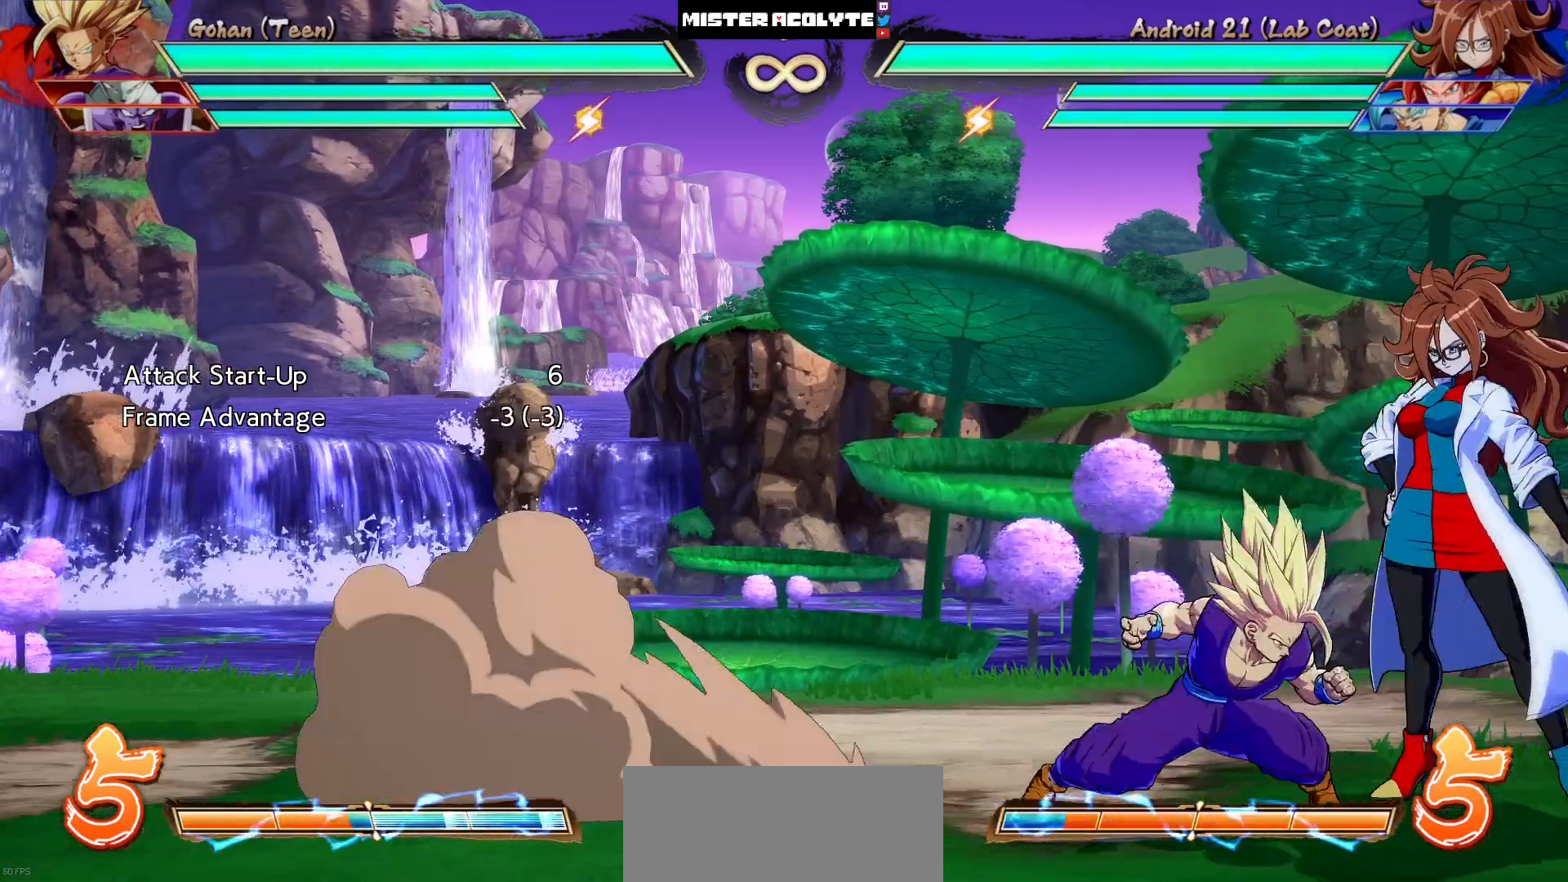
{"dt_ms": 500, "buttons": ["SQUARE", "DPAD_LEFT"], "events": [[33, "DPAD_LEFT", "down"], [67, "SQUARE", "down"], [167, "SQUARE", "up"], [283, "SQUARE", "down"]]}
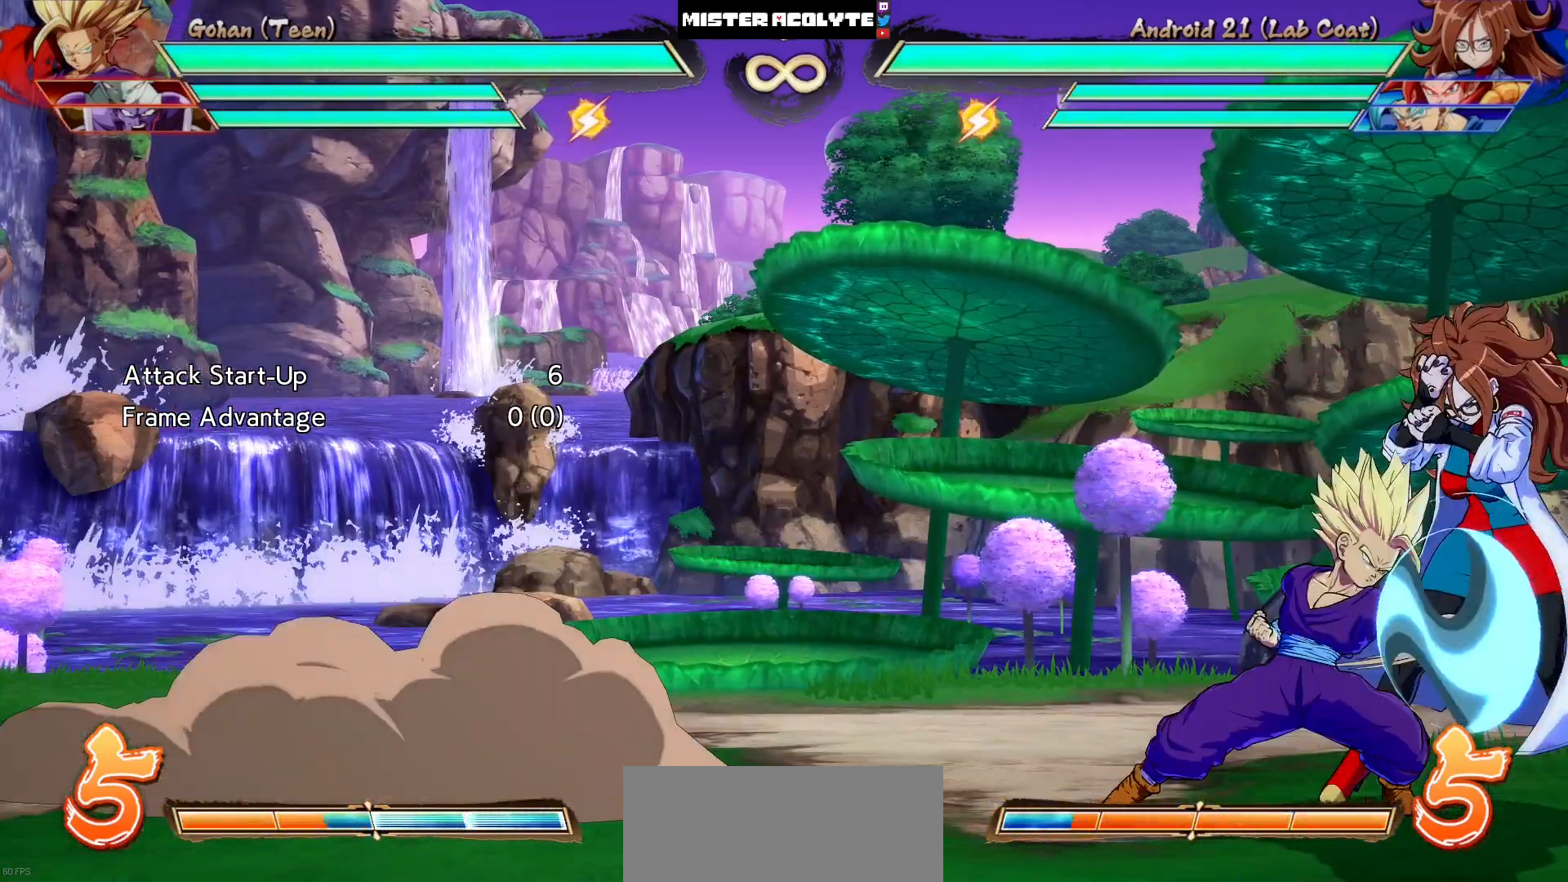
{"dt_ms": 500, "buttons": ["SQUARE", "DPAD_LEFT"], "events": [[17, "DPAD_LEFT", "up"], [17, "SQUARE", "up"], [167, "DPAD_RIGHT", "down"], [233, "DPAD_RIGHT", "up"], [300, "DPAD_RIGHT", "down"], [367, "DPAD_RIGHT", "up"], [400, "DPAD_LEFT", "down"], [433, "SQUARE", "down"]]}
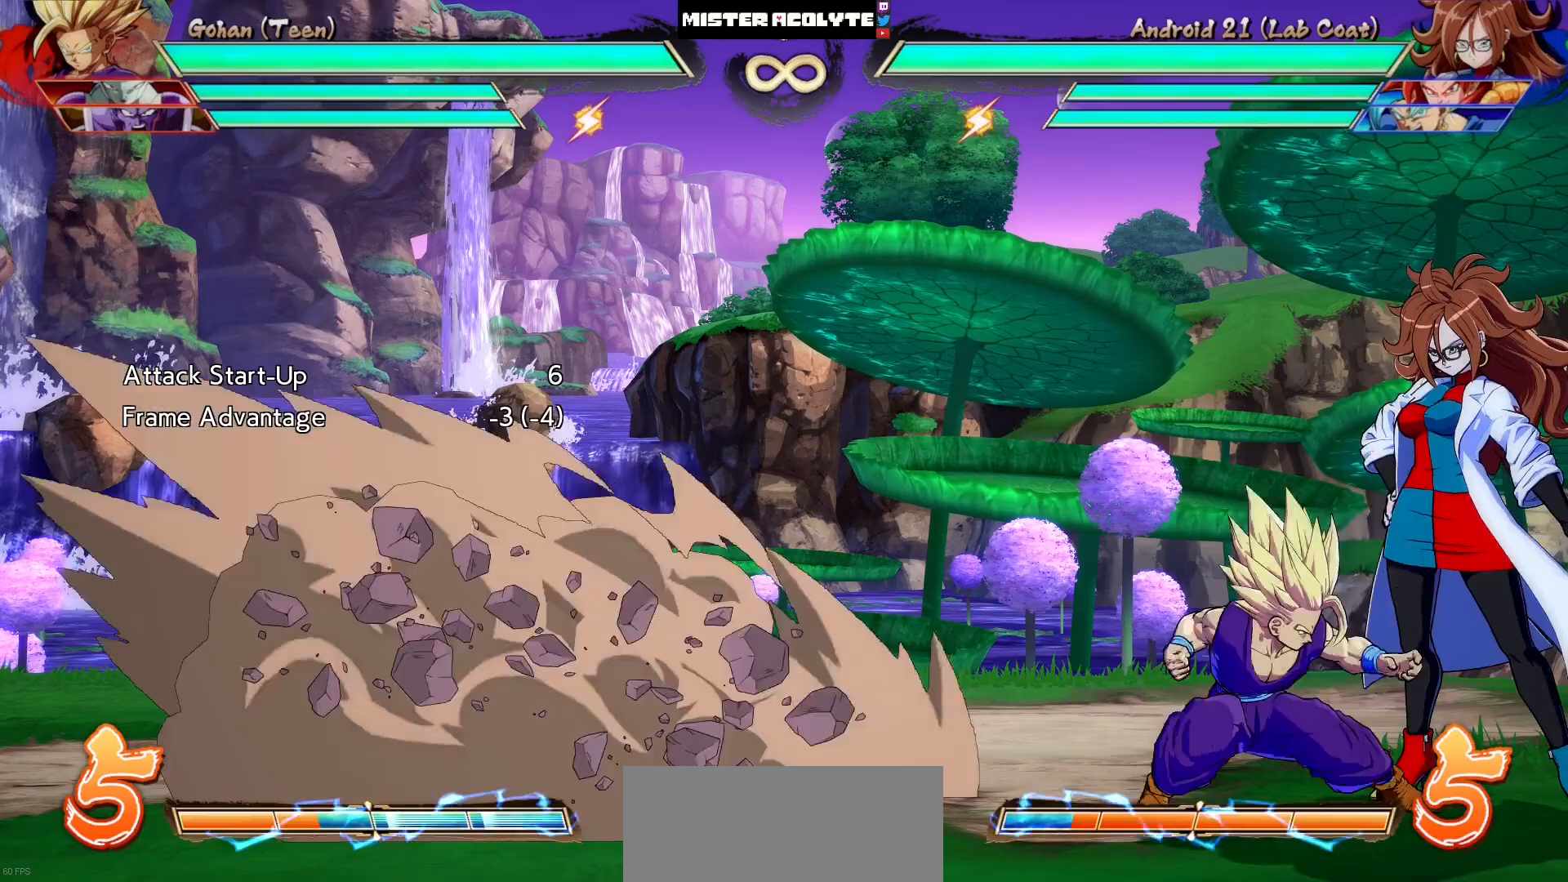
{"dt_ms": 500, "buttons": [], "events": [[67, "SQUARE", "up"], [150, "SQUARE", "down"], [333, "SQUARE", "up"], [400, "DPAD_LEFT", "up"]]}
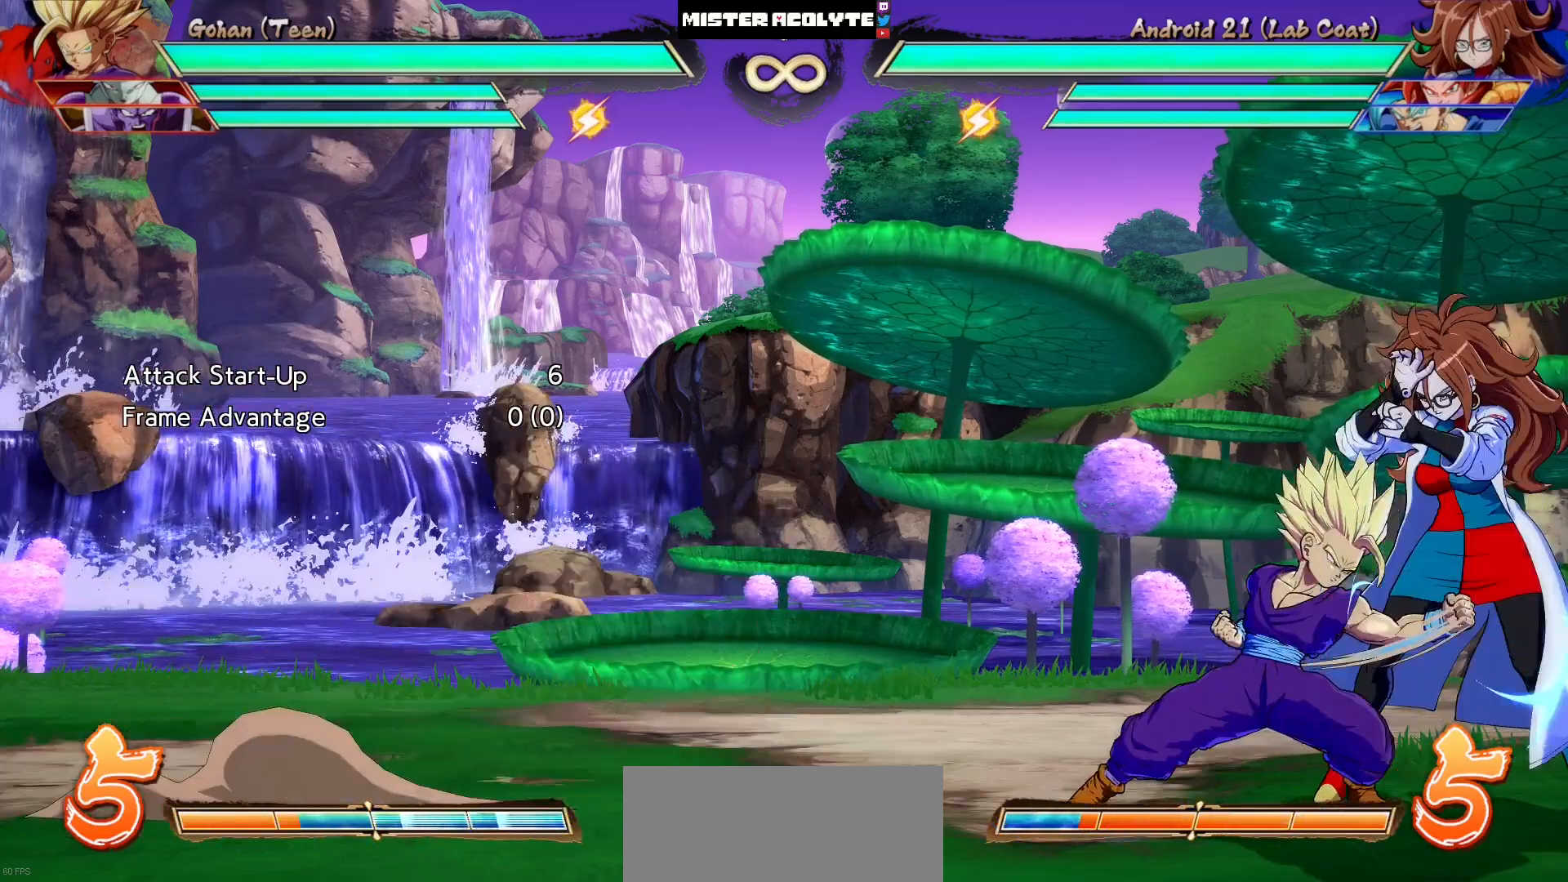
{"dt_ms": 1000, "buttons": []}
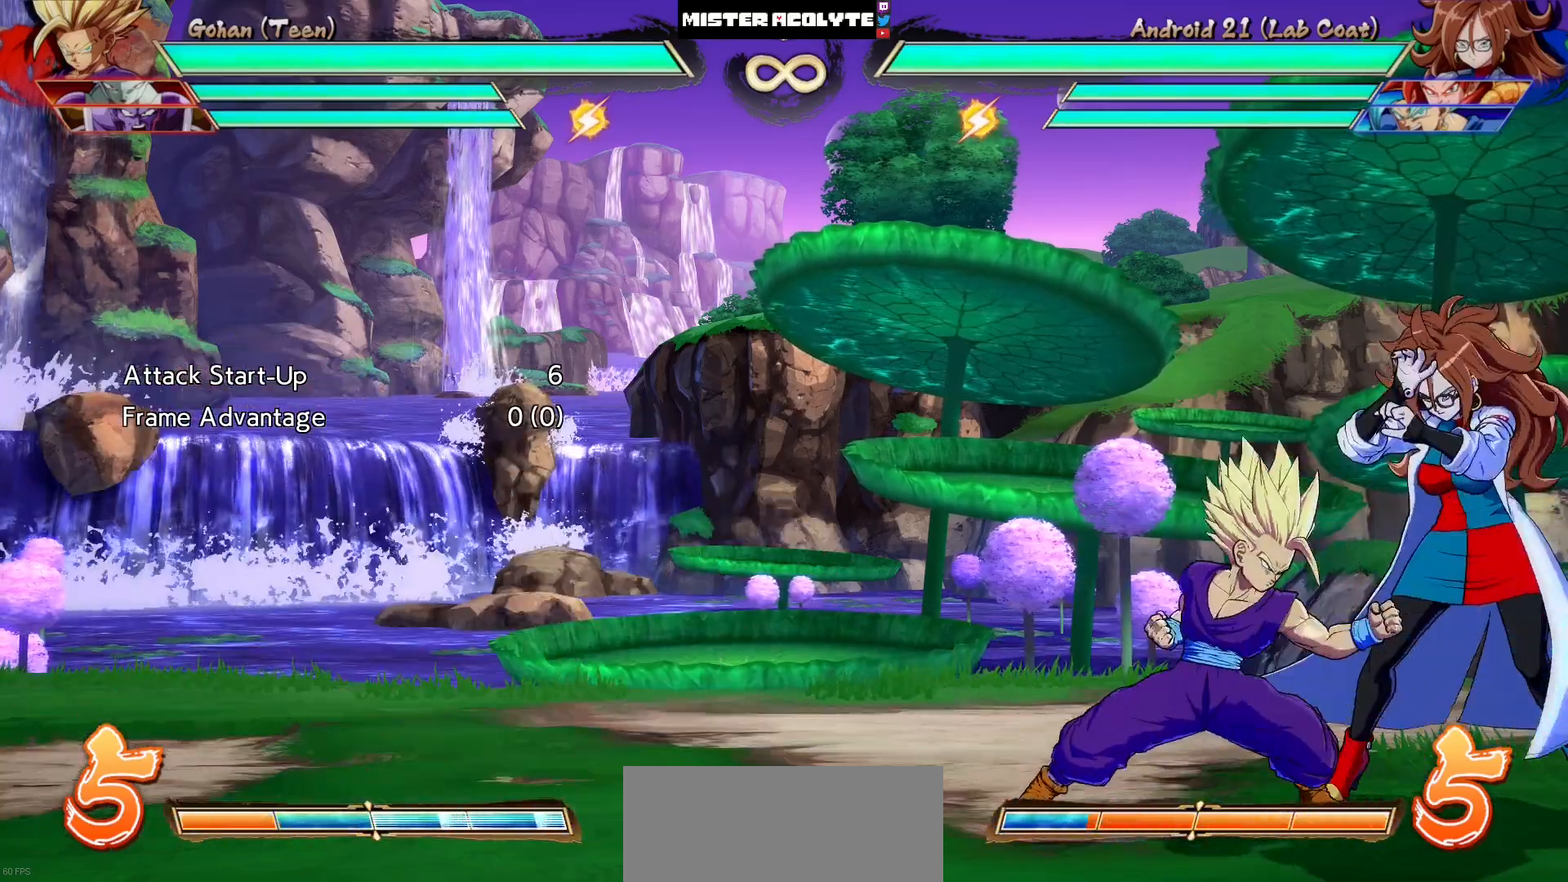
{"dt_ms": 500, "buttons": ["SQUARE", "DPAD_LEFT"], "events": [[167, "DPAD_LEFT", "down"], [200, "SQUARE", "down"], [267, "SQUARE", "up"], [333, "SQUARE", "down"]]}
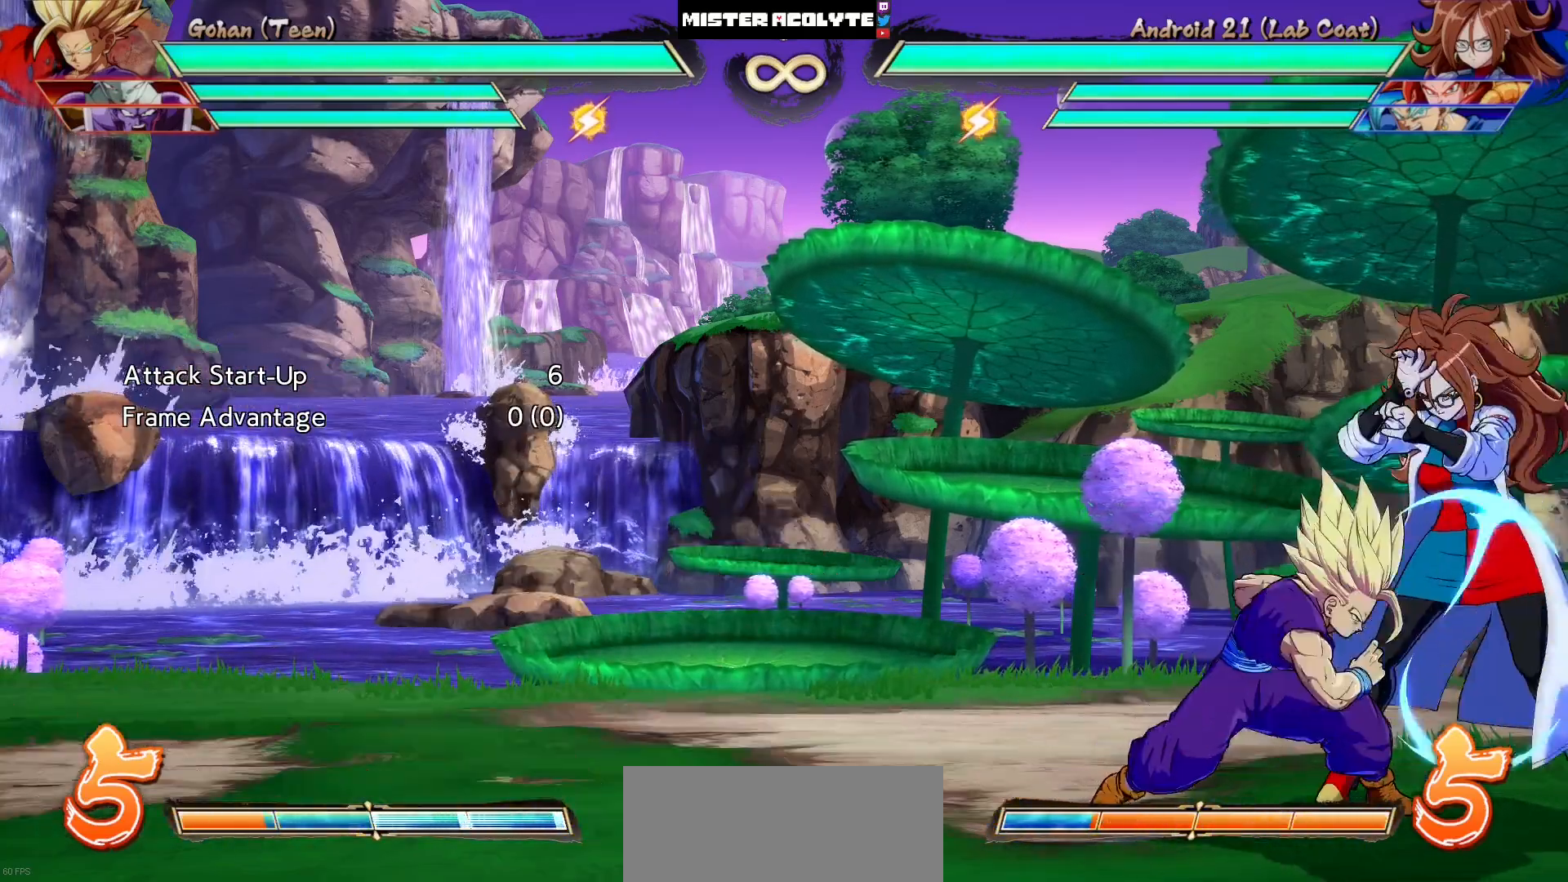
{"dt_ms": 500, "buttons": ["DPAD_LEFT"], "events": [[67, "DPAD_LEFT", "up"], [100, "SQUARE", "up"], [400, "DPAD_LEFT", "down"], [467, "SQUARE", "down"], [500, "SQUARE", "up"]]}
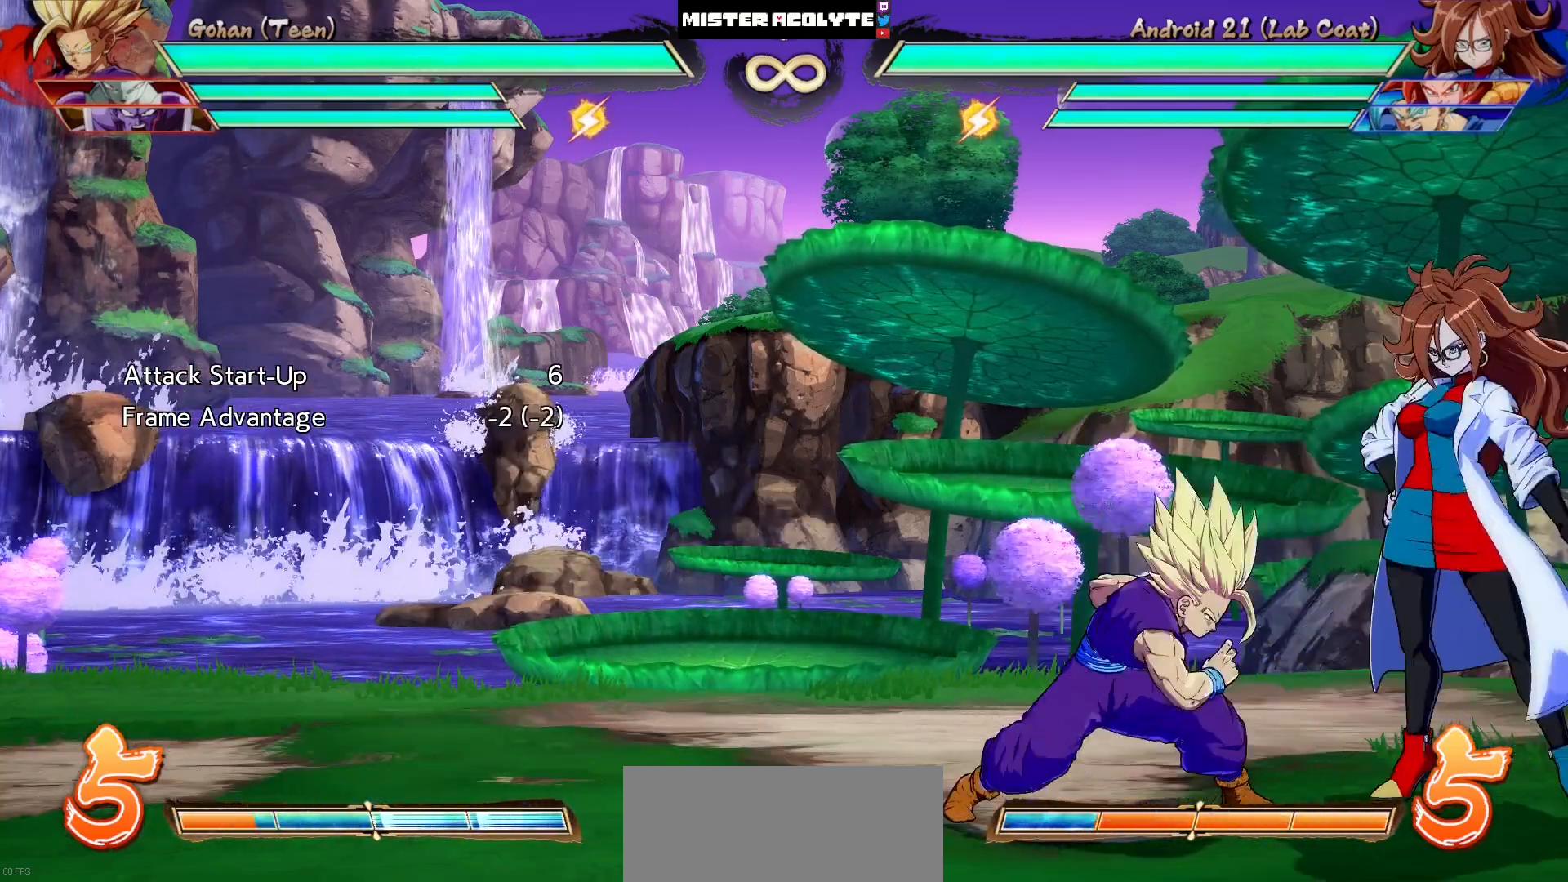
{"dt_ms": 500, "buttons": [], "events": [[100, "SQUARE", "down"], [367, "DPAD_LEFT", "up"], [367, "SQUARE", "up"]]}
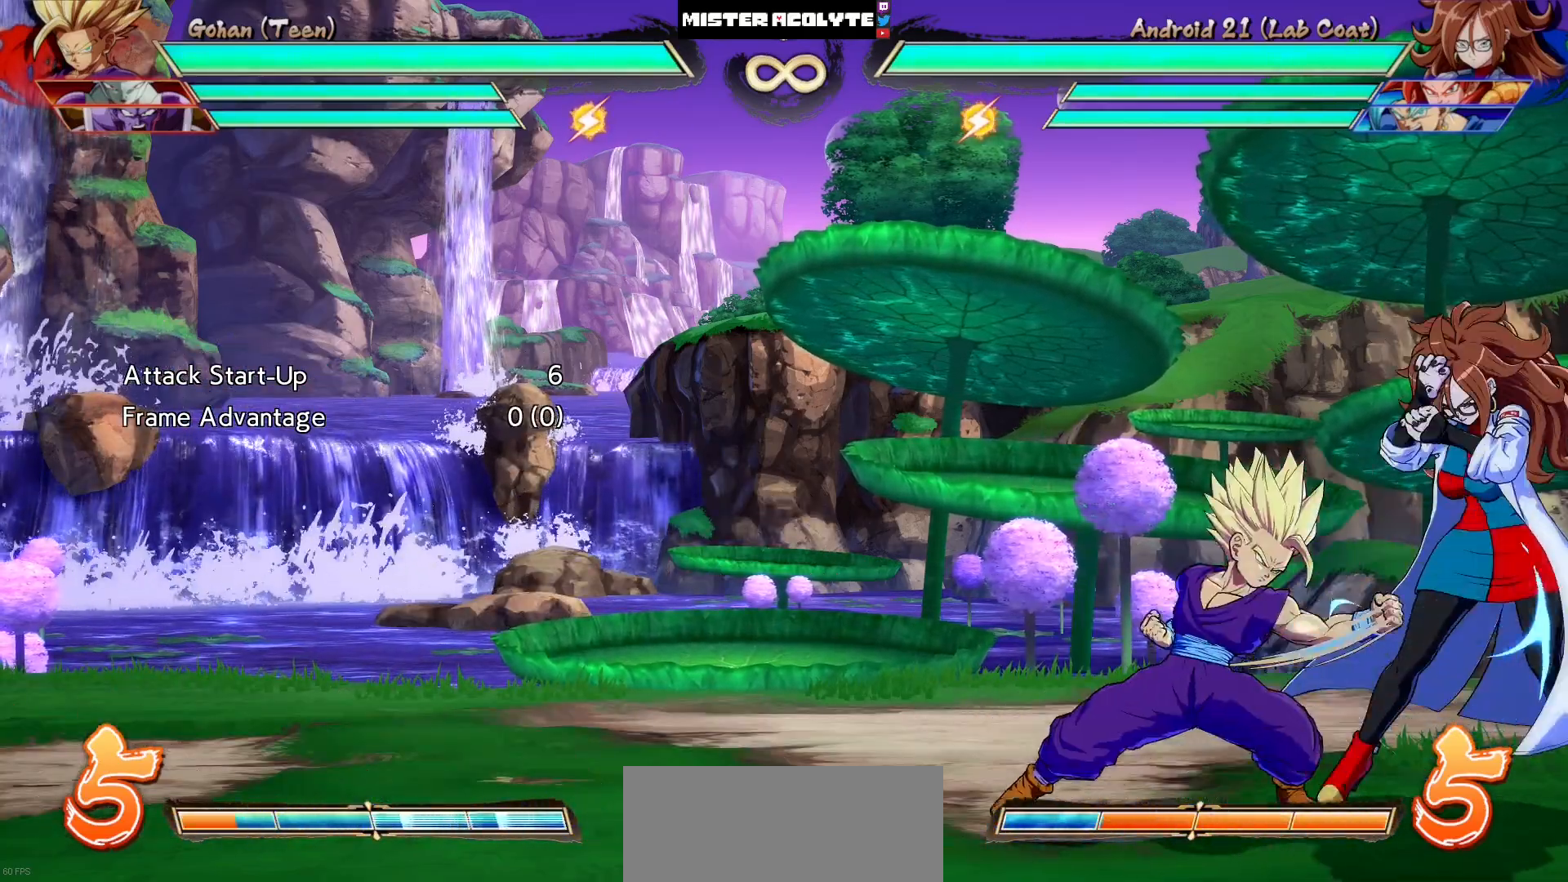
{"dt_ms": 500, "buttons": ["SQUARE", "DPAD_LEFT"], "events": [[133, "DPAD_LEFT", "down"], [200, "SQUARE", "down"], [267, "SQUARE", "up"], [333, "SQUARE", "down"]]}
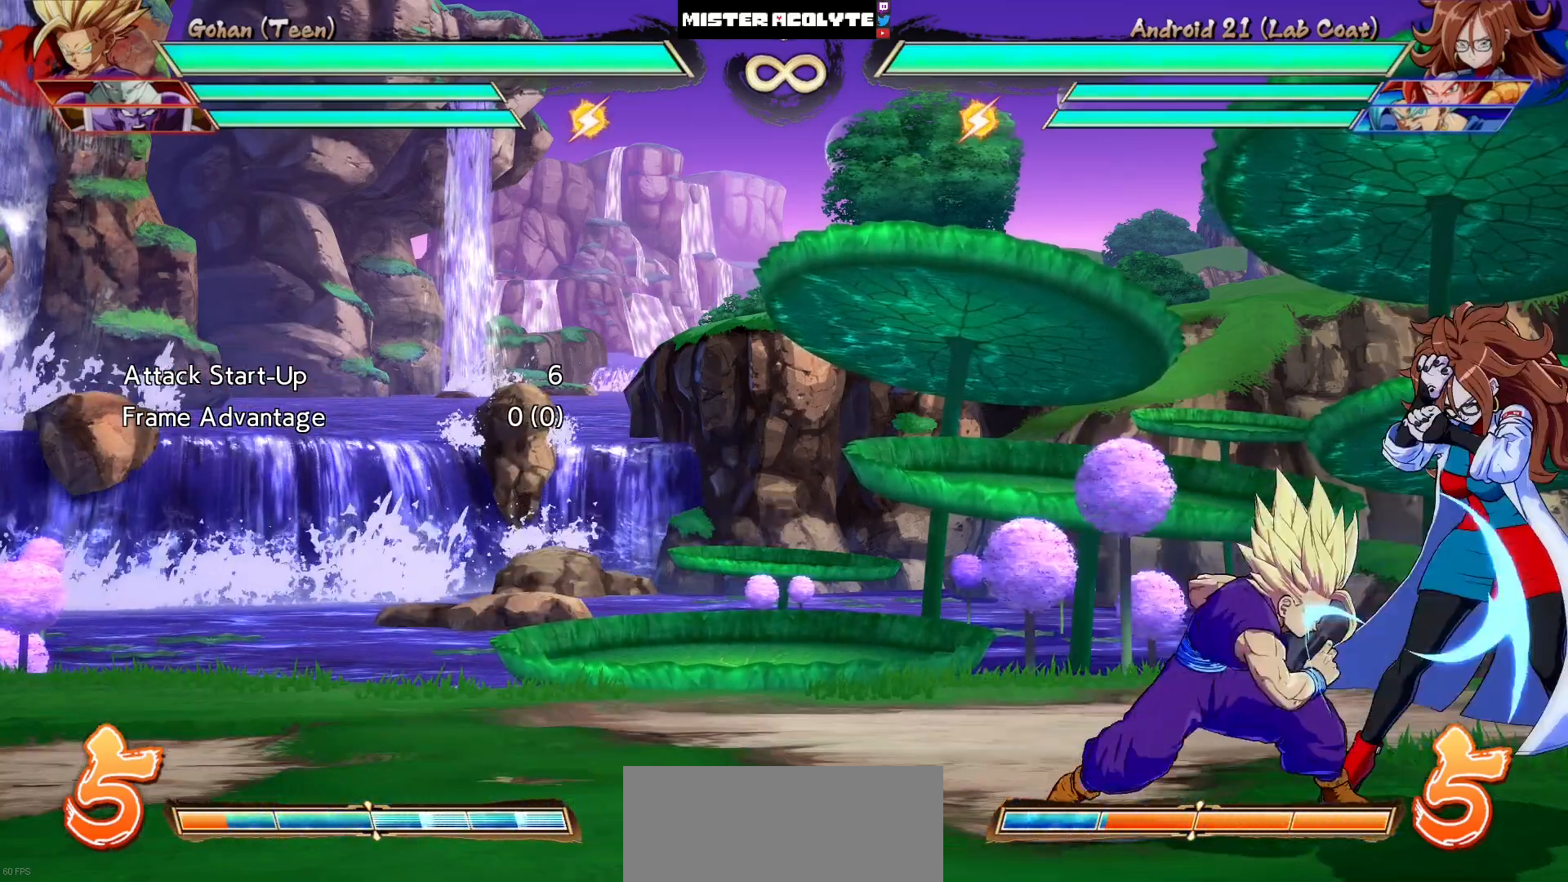
{"dt_ms": 500, "buttons": [], "events": [[67, "DPAD_LEFT", "up"], [67, "SQUARE", "up"]]}
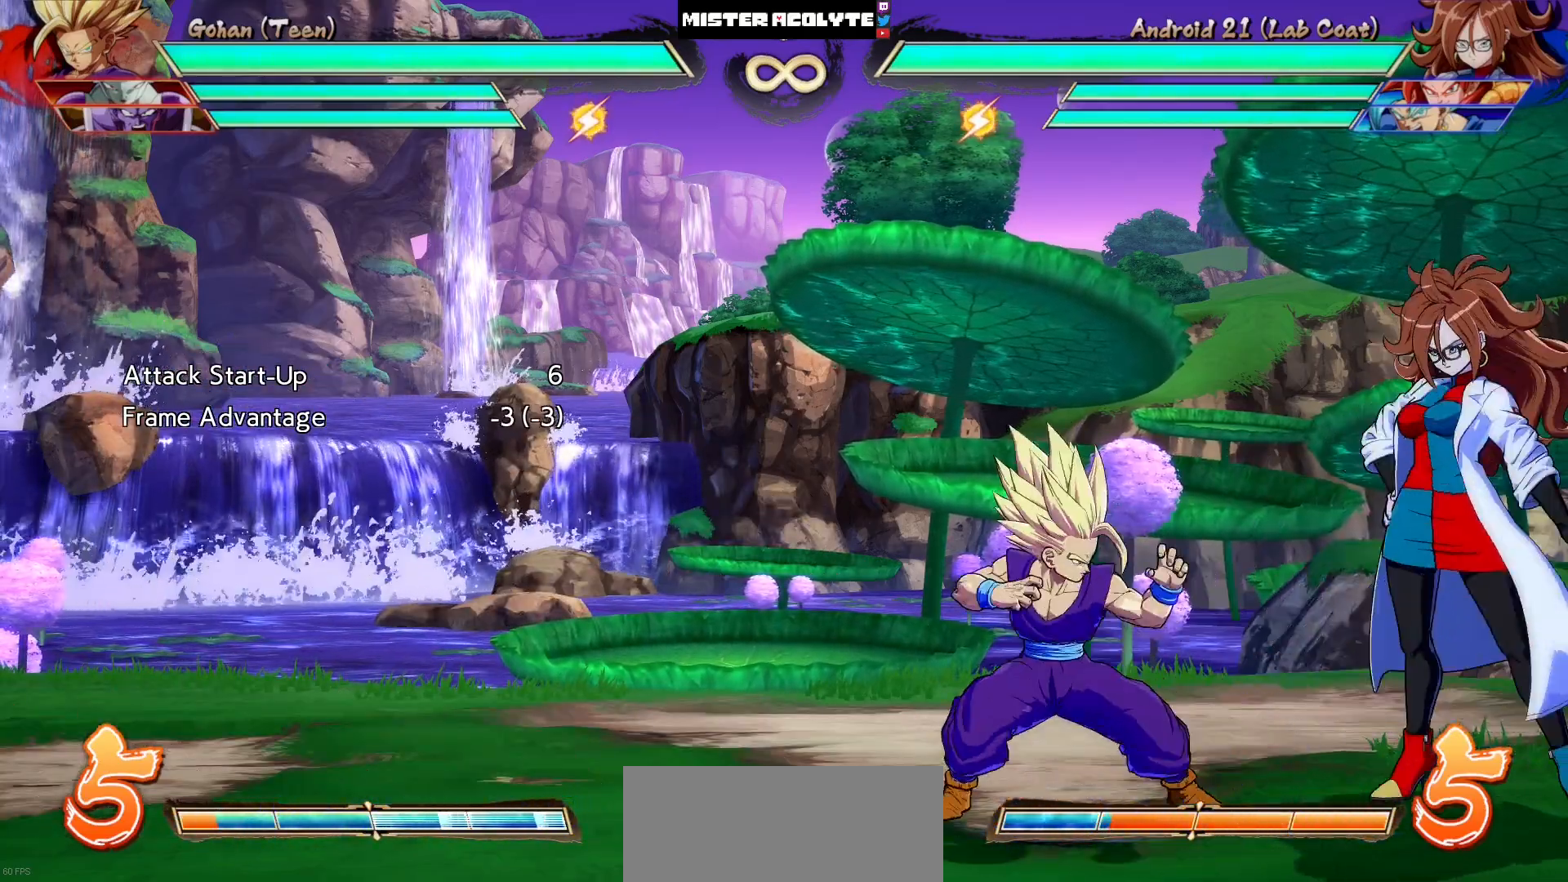
{"dt_ms": 500, "buttons": [], "events": []}
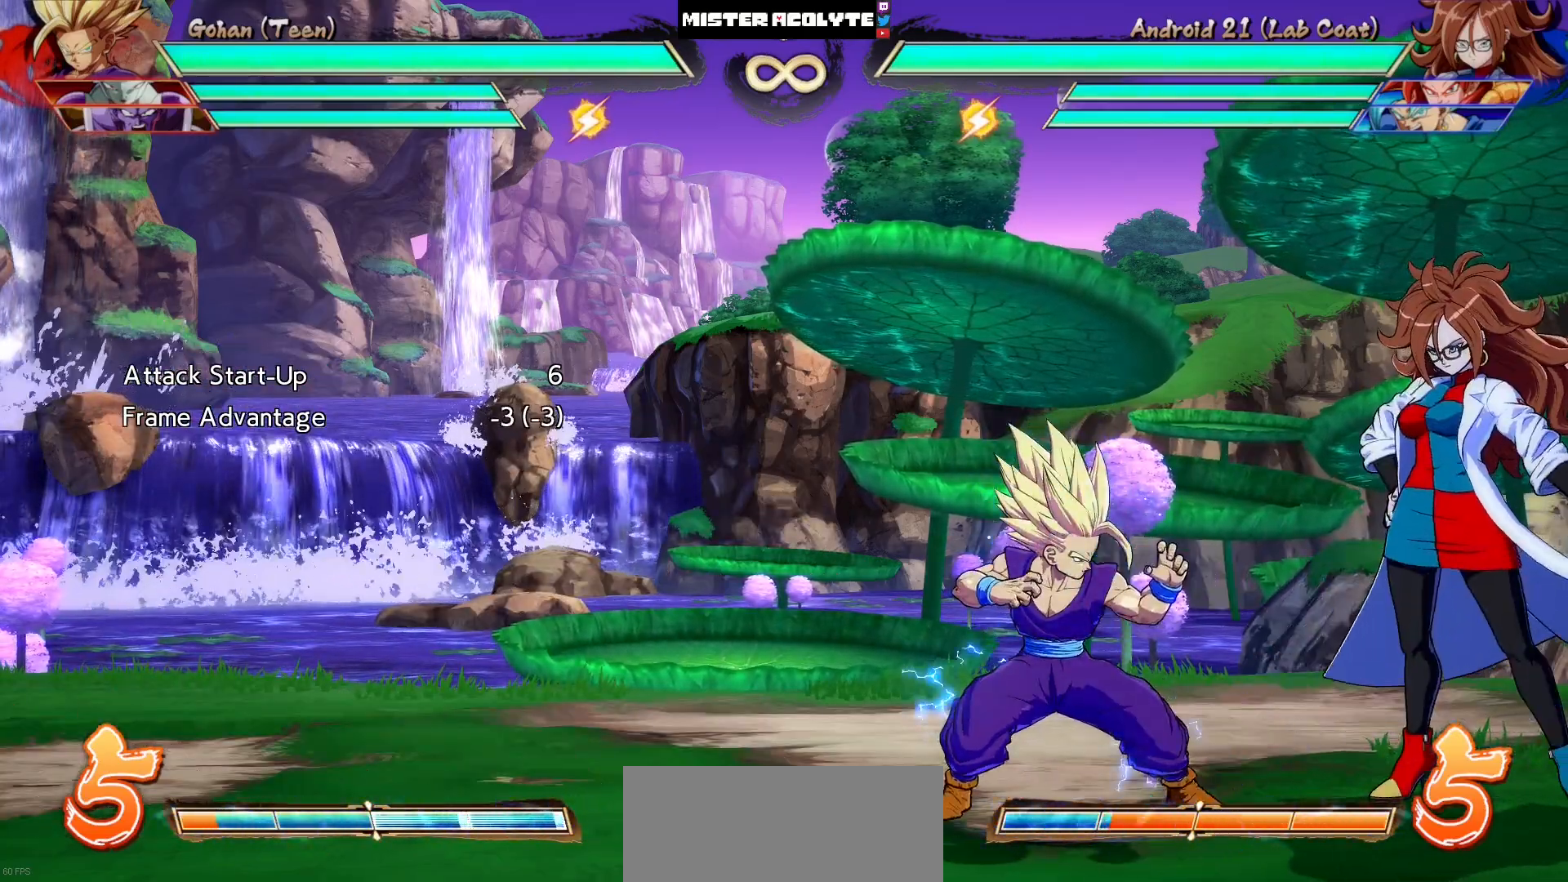
{"dt_ms": 500, "buttons": [], "events": []}
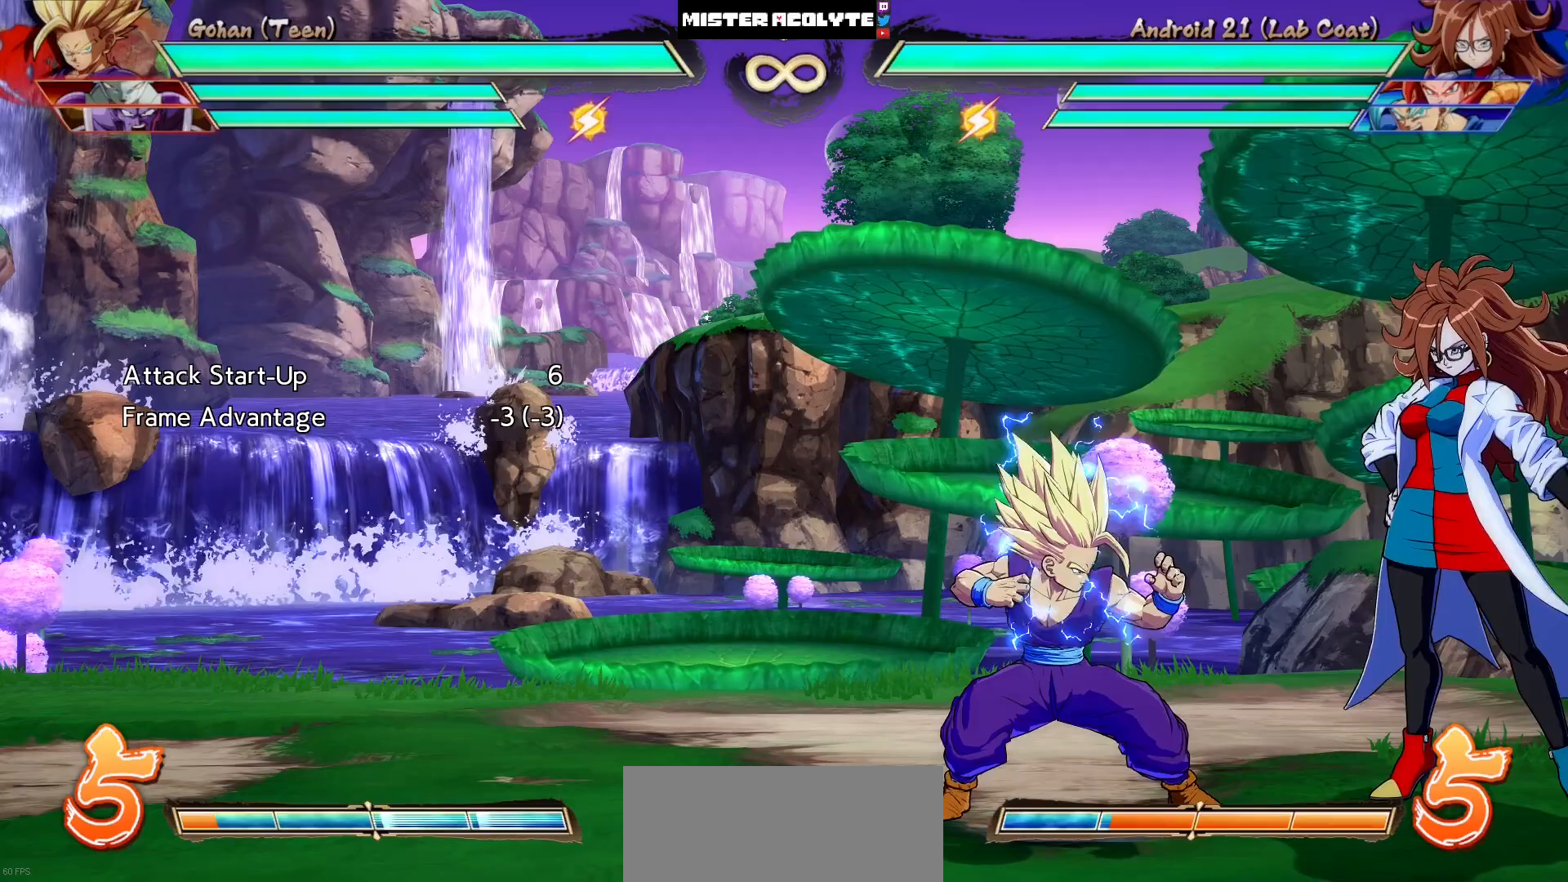
{"dt_ms": 500, "buttons": [], "events": []}
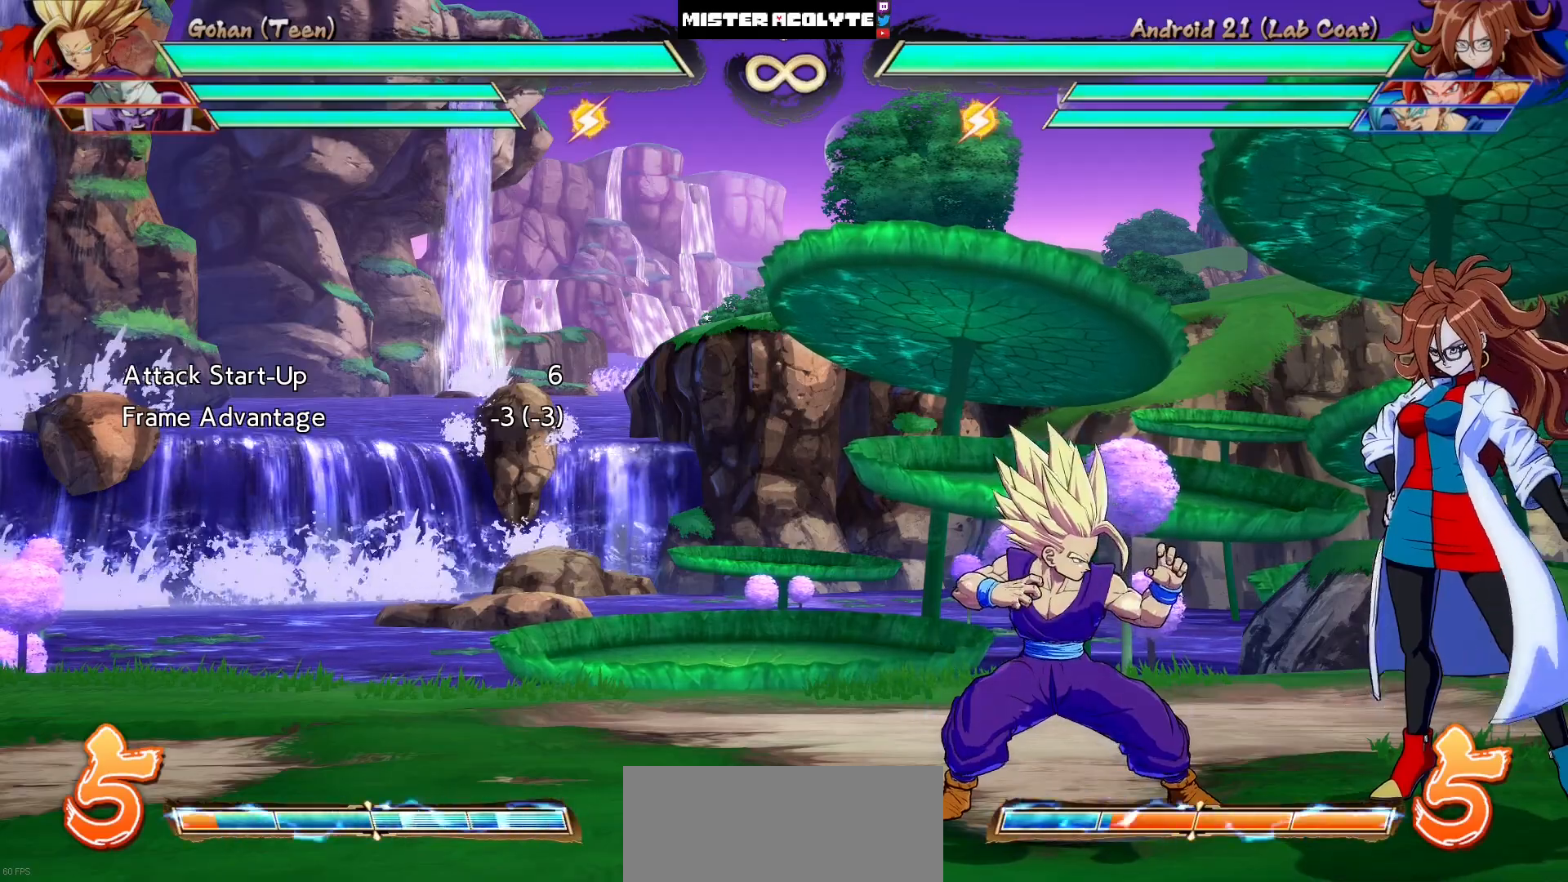
{"dt_ms": 500, "buttons": [], "events": []}